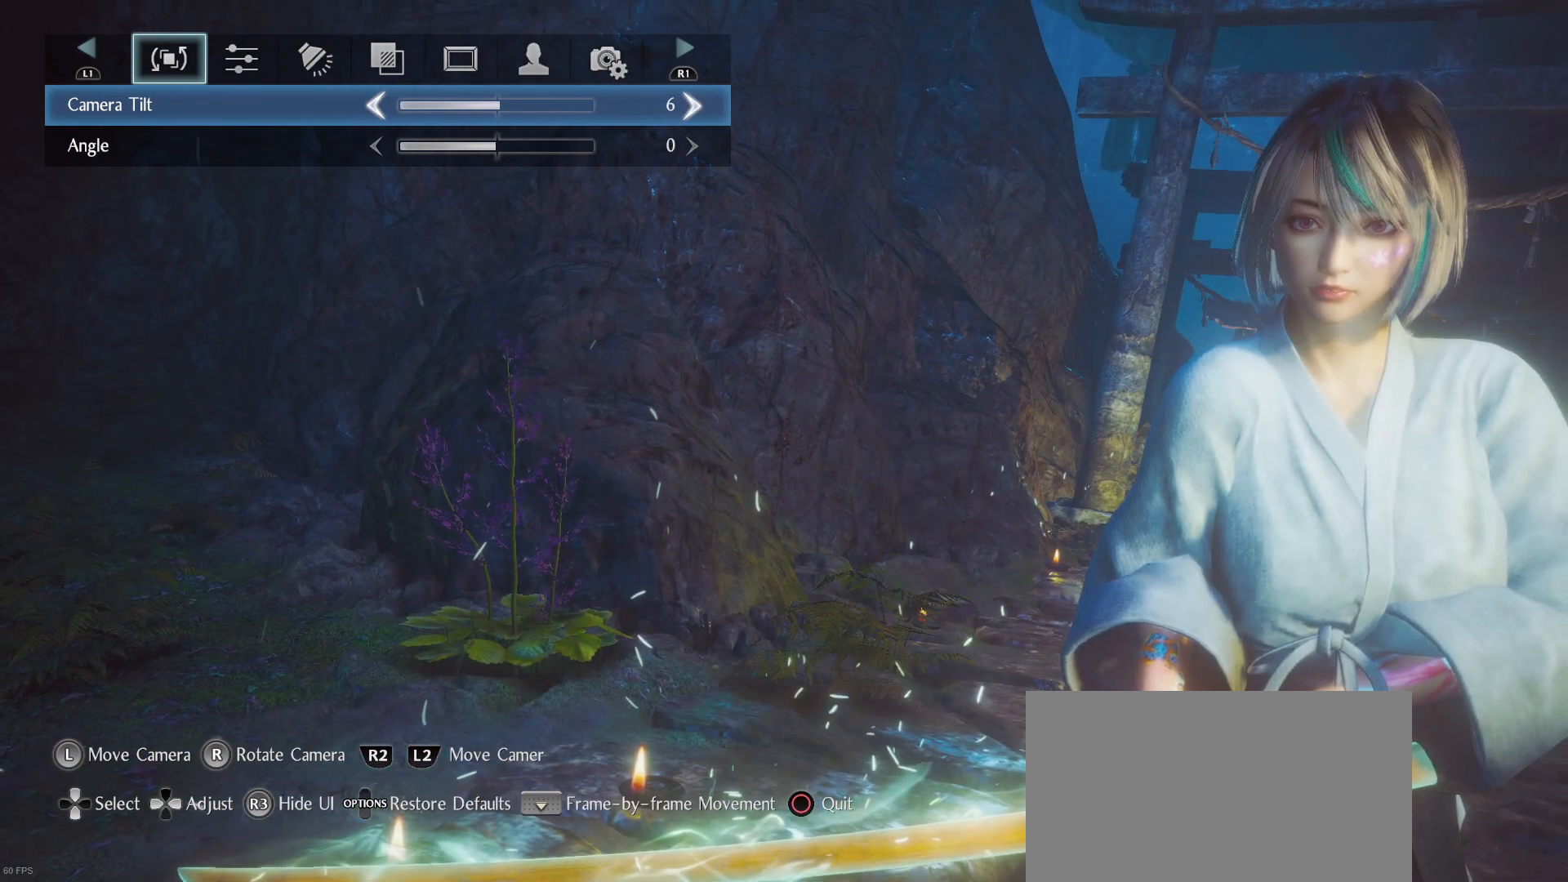
Gameplay with a controller (PlayStation layout); each line is a JSON object with the inputs held at the frame after it. "events" lists button and stick changes between this image and that frame as [ms after this image, input, new state], when the widget could be followed in between. Not read: TOUCHPAD.
{"buttons": [], "left_stick": "center", "right_stick": "center", "events": [[33, "L2", "up"], [100, "L2", "down"], [233, "L2", "up"], [333, "L2", "down"], [433, "L2", "up"]]}
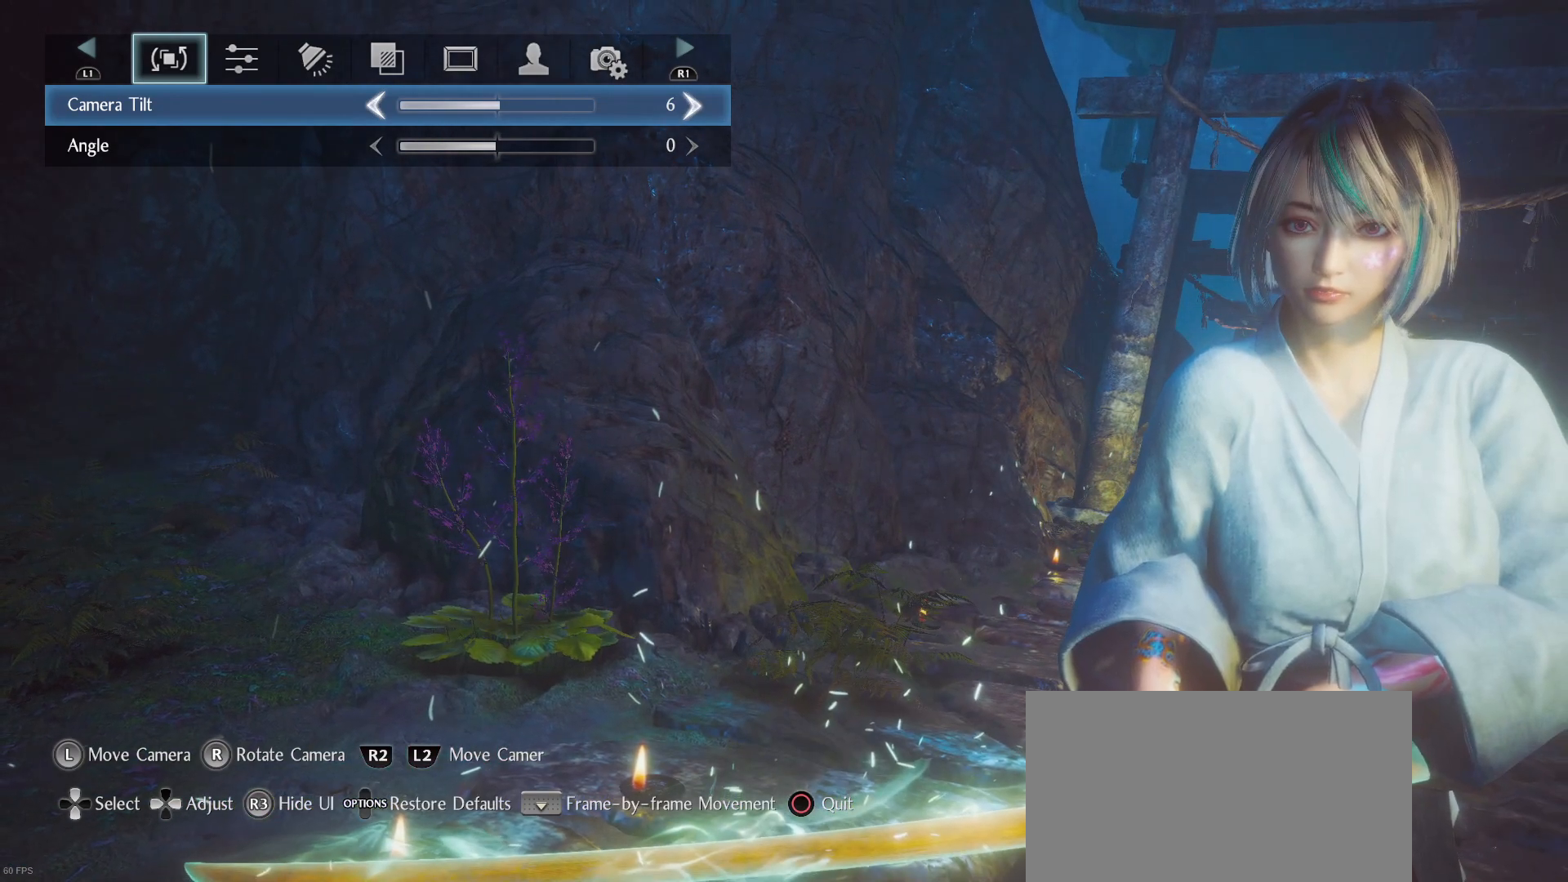
{"buttons": [], "left_stick": "center", "right_stick": "center", "events": [[33, "L2", "down"], [133, "L2", "up"]]}
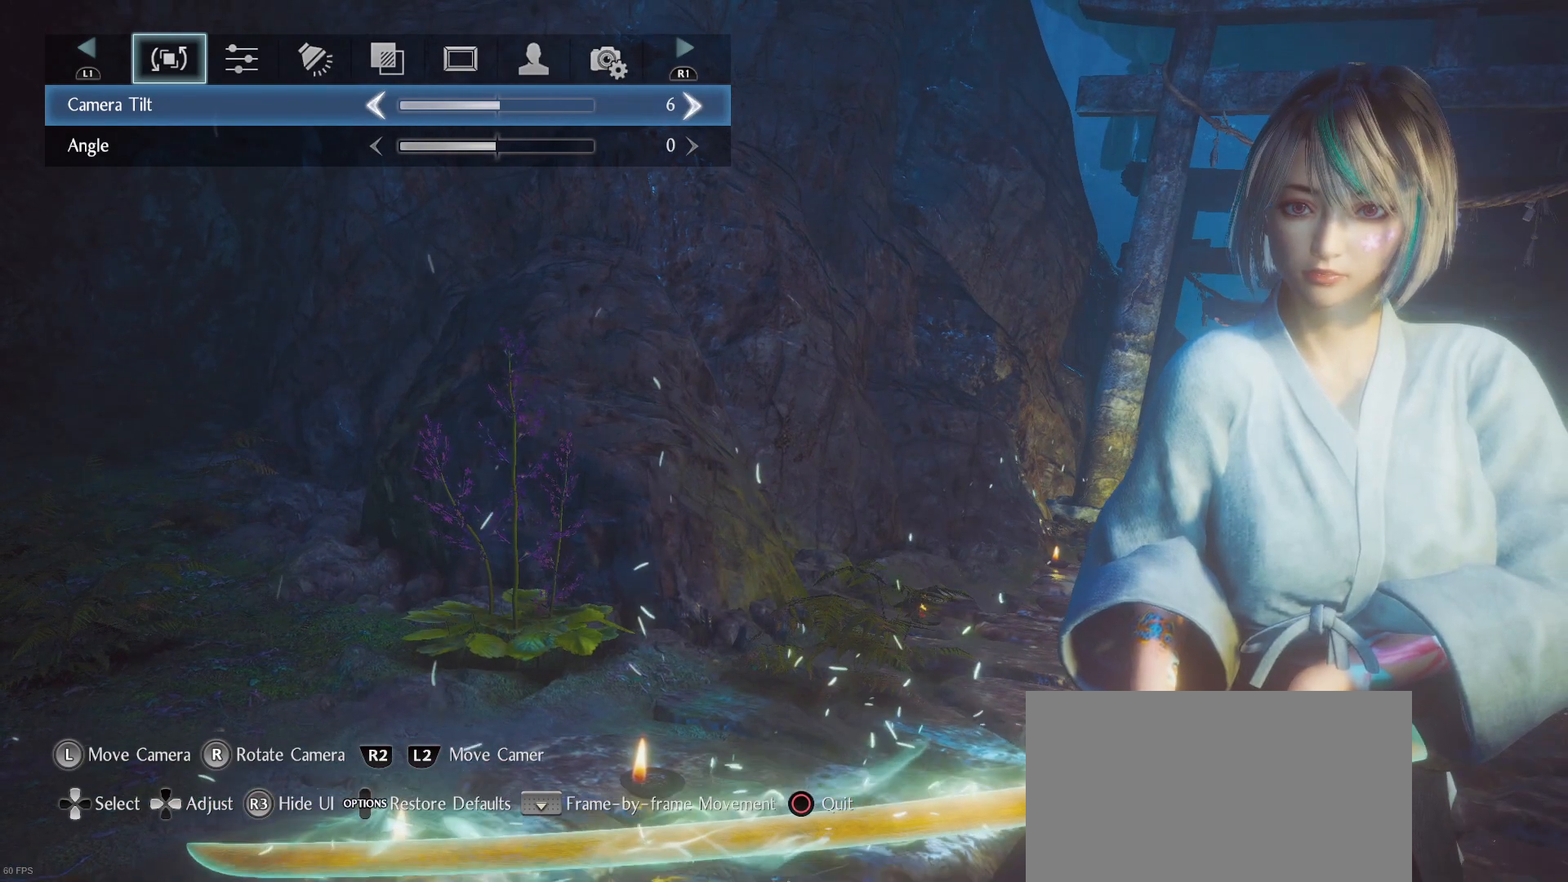
{"buttons": [], "left_stick": "center", "right_stick": "center", "events": []}
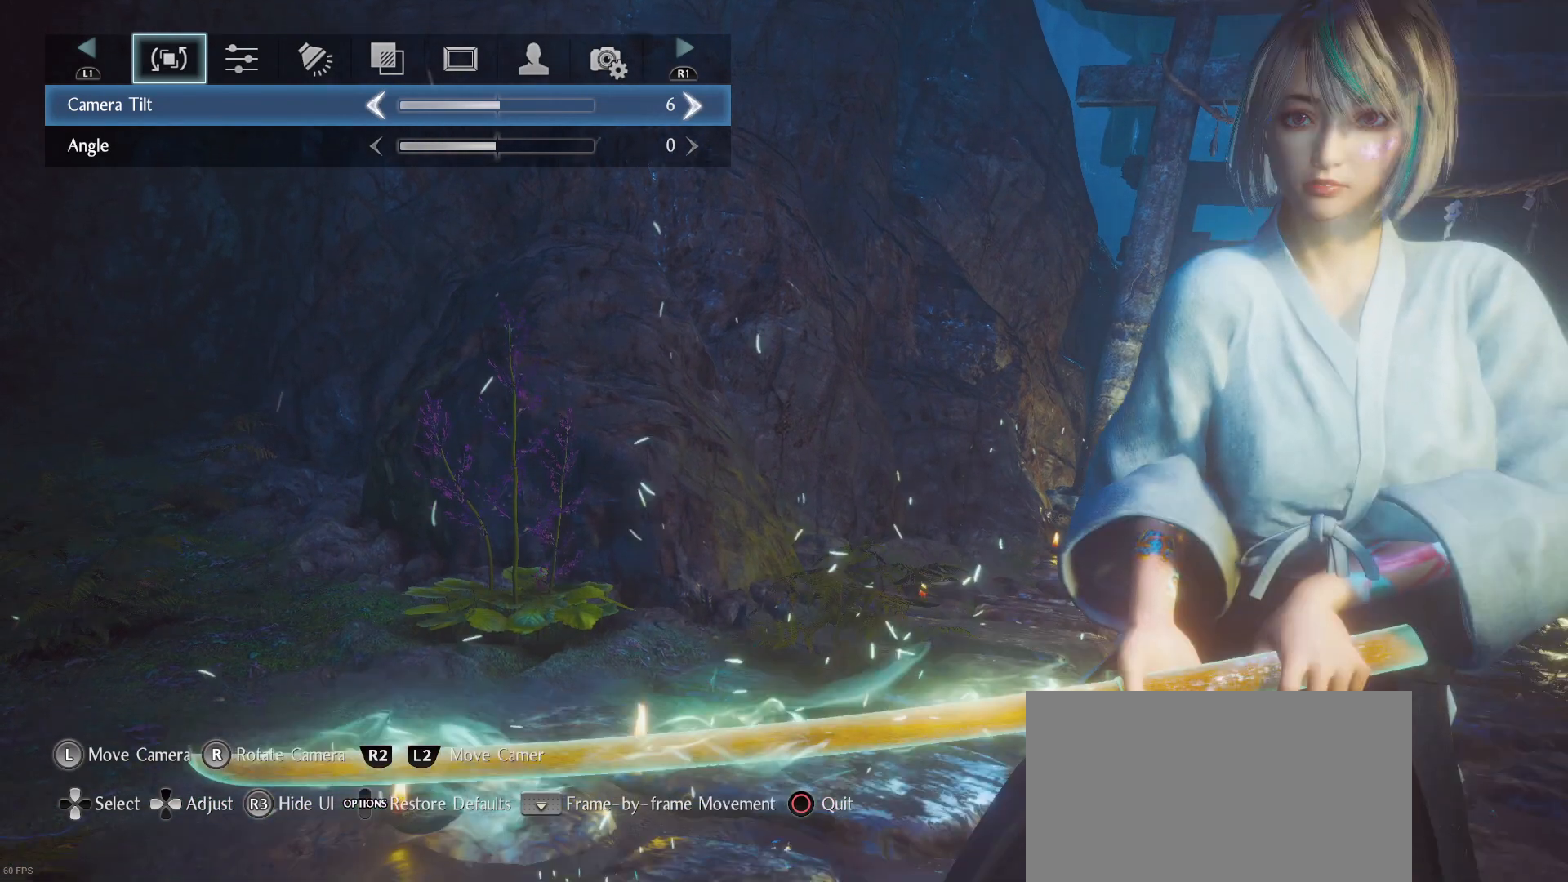
{"buttons": [], "left_stick": "center", "right_stick": "center", "events": []}
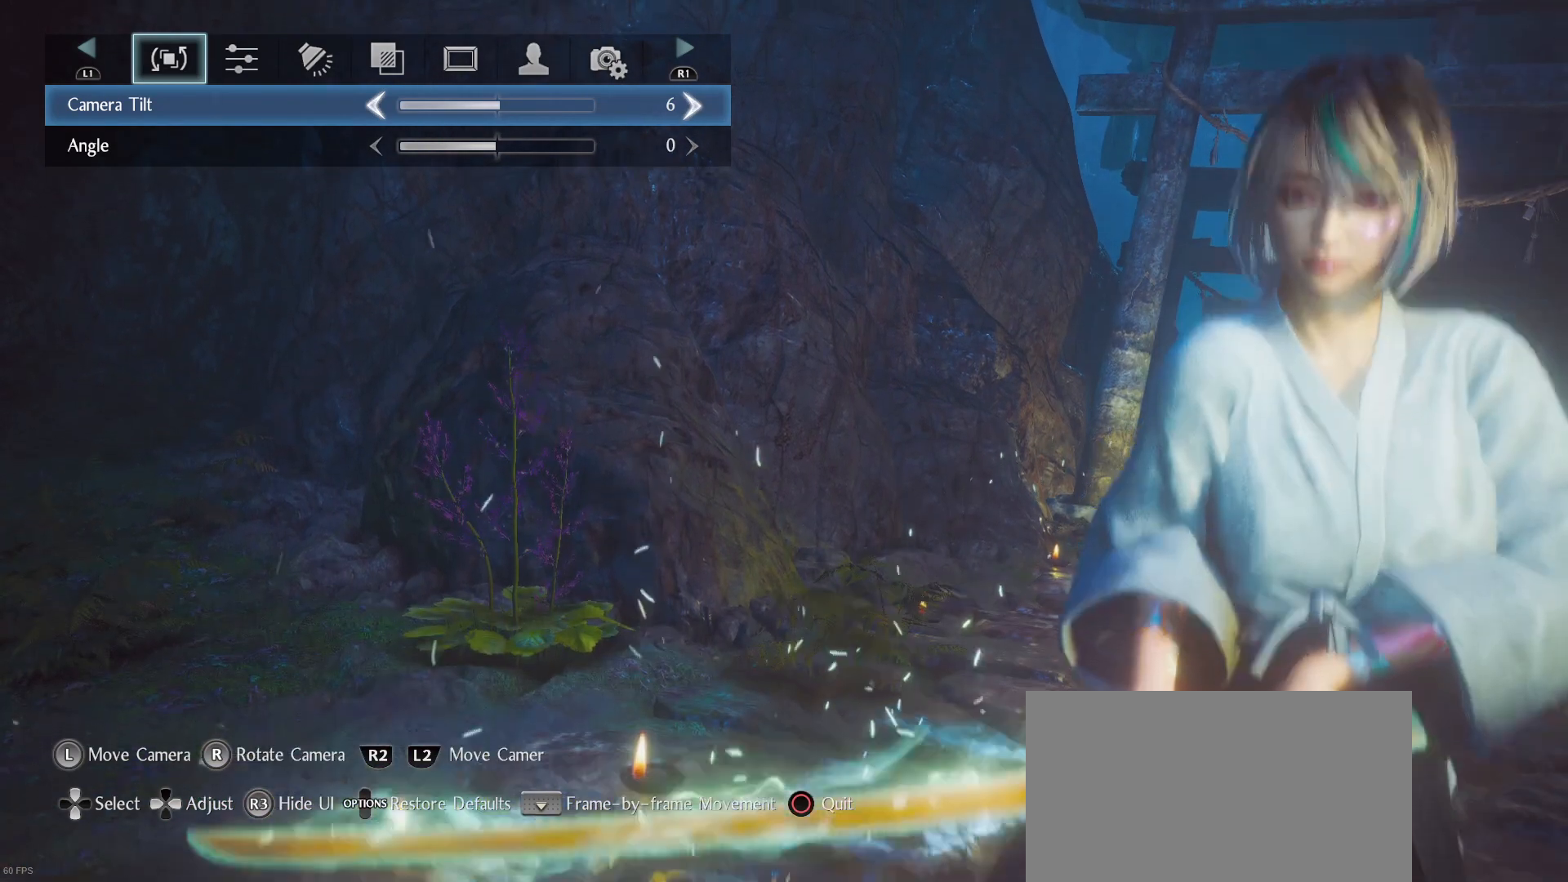
{"buttons": [], "left_stick": "center", "right_stick": "center", "events": []}
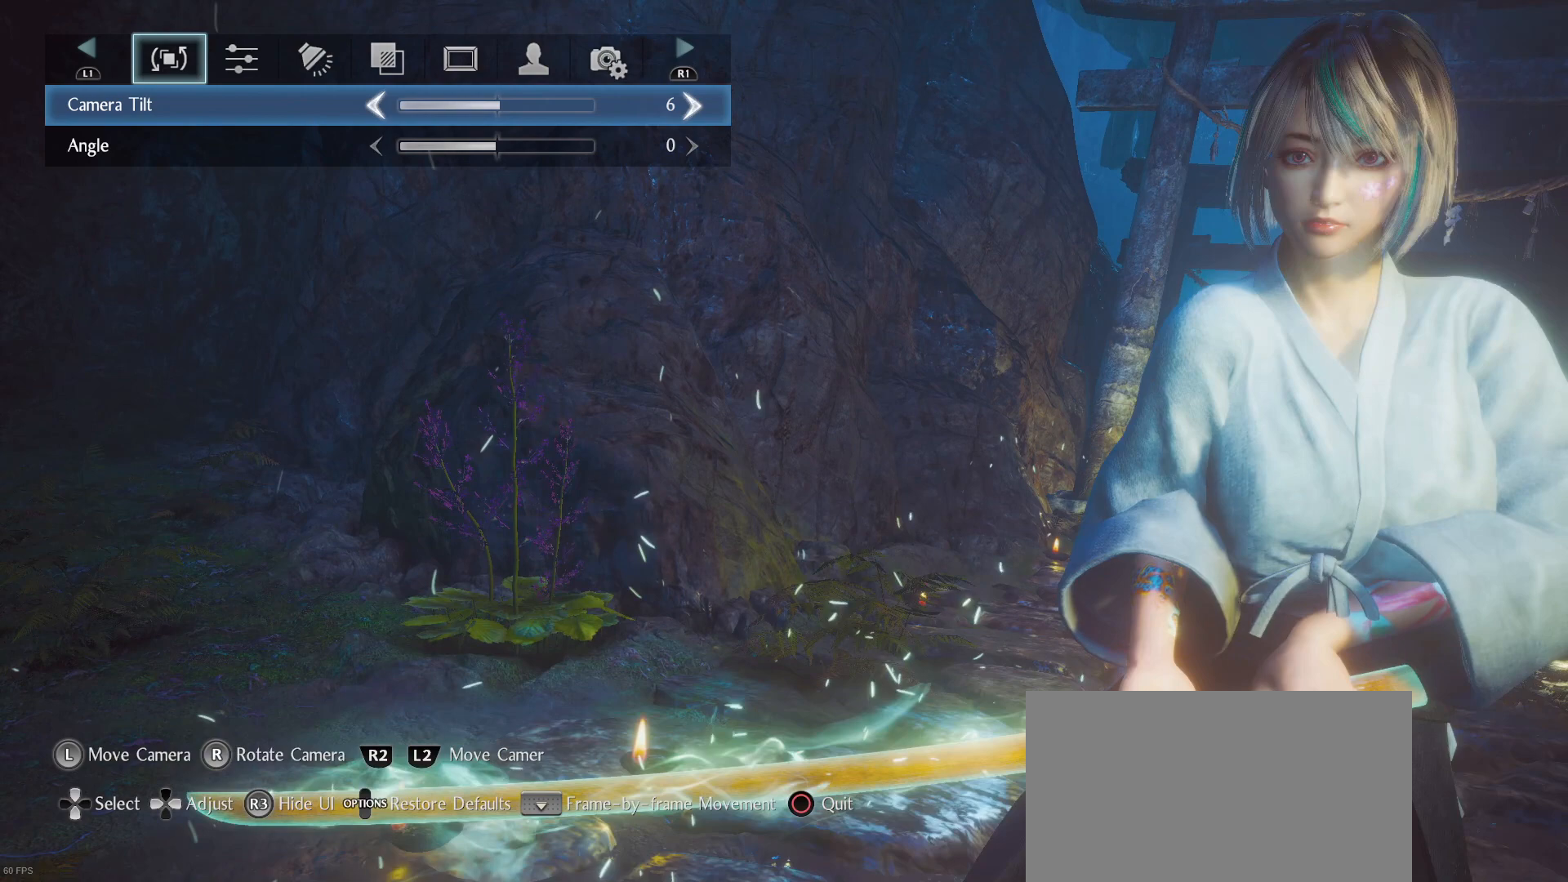
{"buttons": [], "left_stick": "center", "right_stick": "center", "events": []}
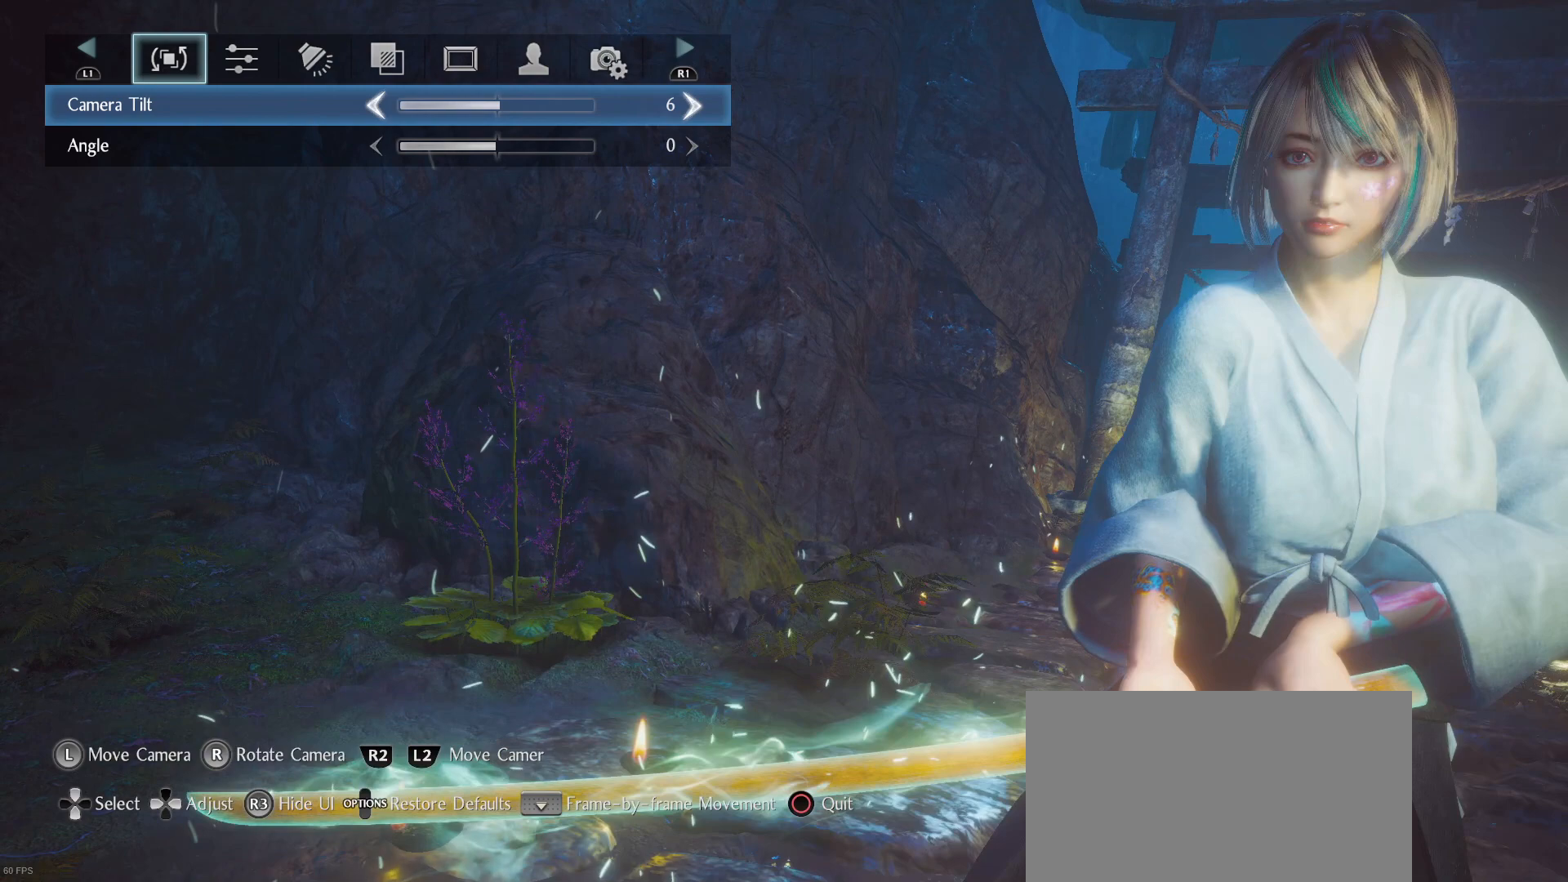
{"buttons": [], "left_stick": "center", "right_stick": "center", "events": []}
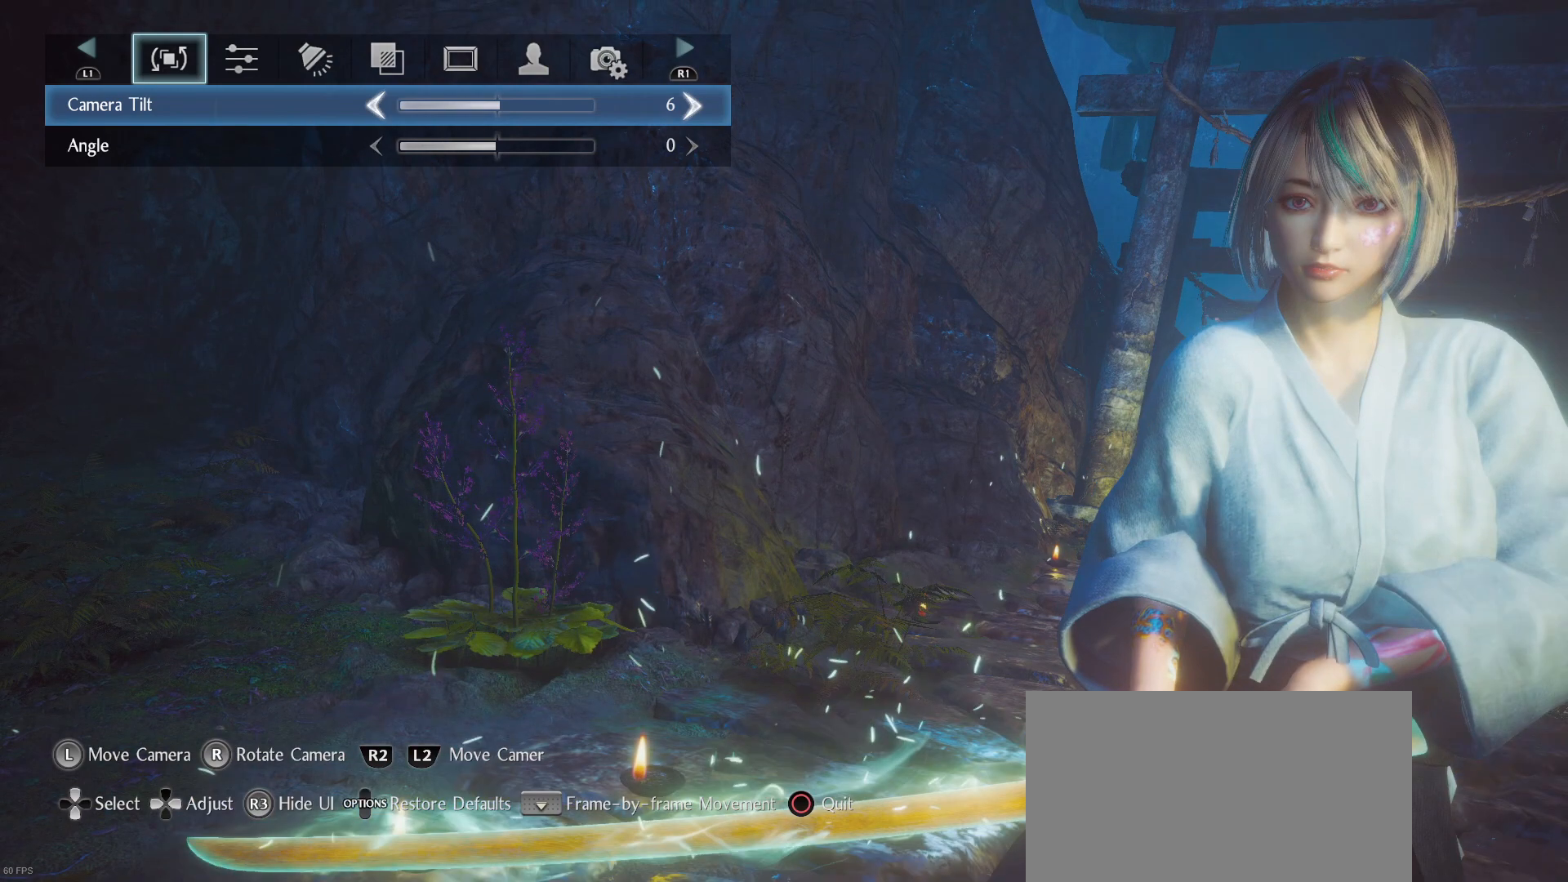
{"buttons": [], "left_stick": "center", "right_stick": "center", "events": []}
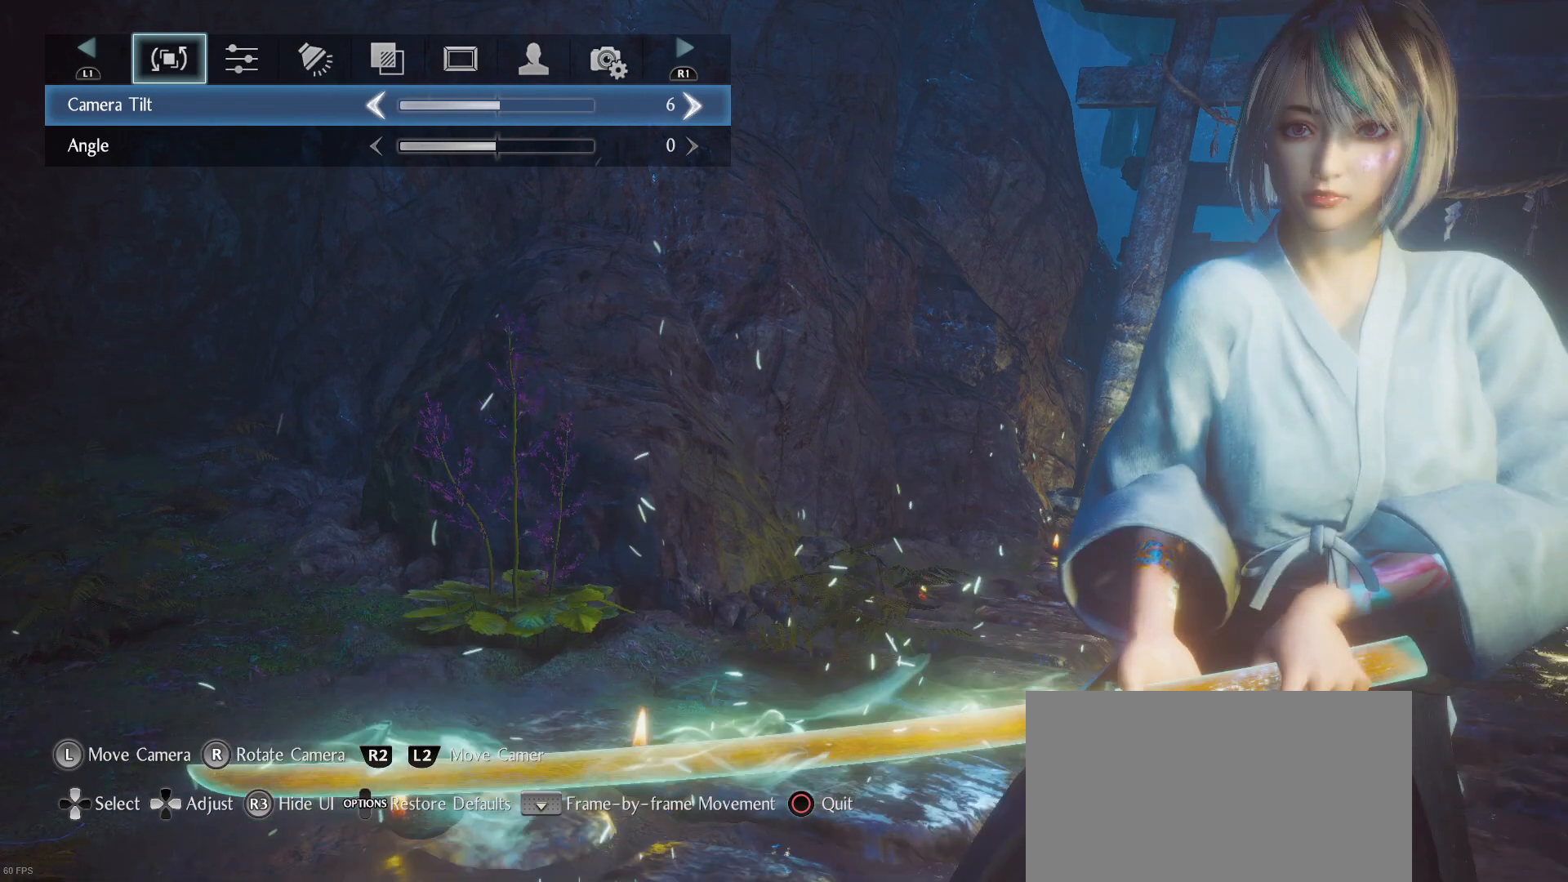
{"buttons": [], "left_stick": "center", "right_stick": "center", "events": [[300, "left_stick", "up"], [367, "left_stick", "center"]]}
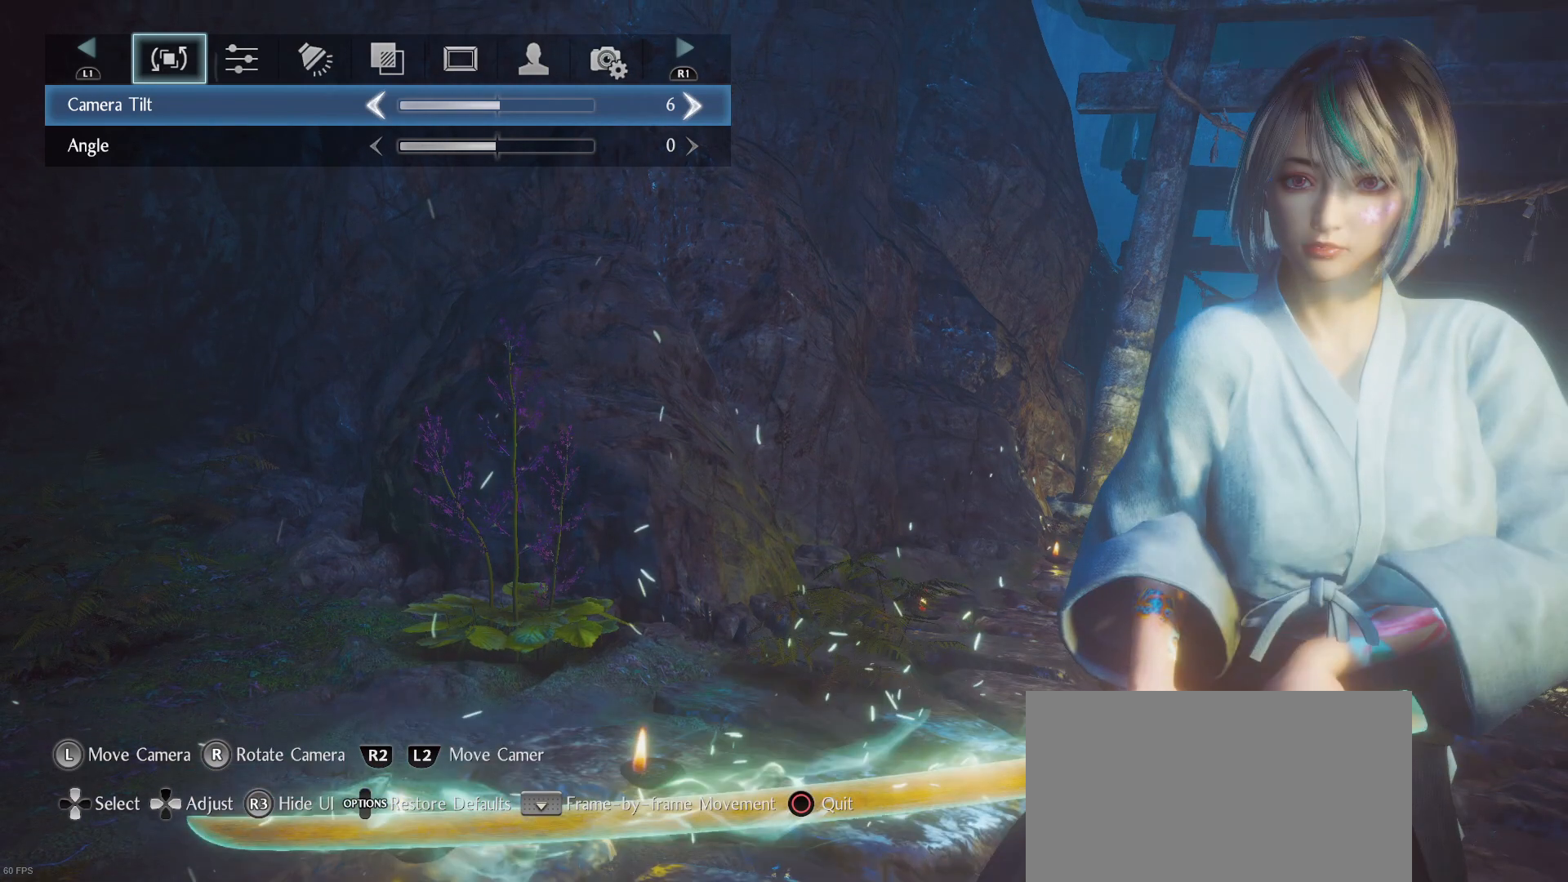
{"buttons": [], "left_stick": "center", "right_stick": "center", "events": [[367, "left_stick", "right"], [433, "left_stick", "center"]]}
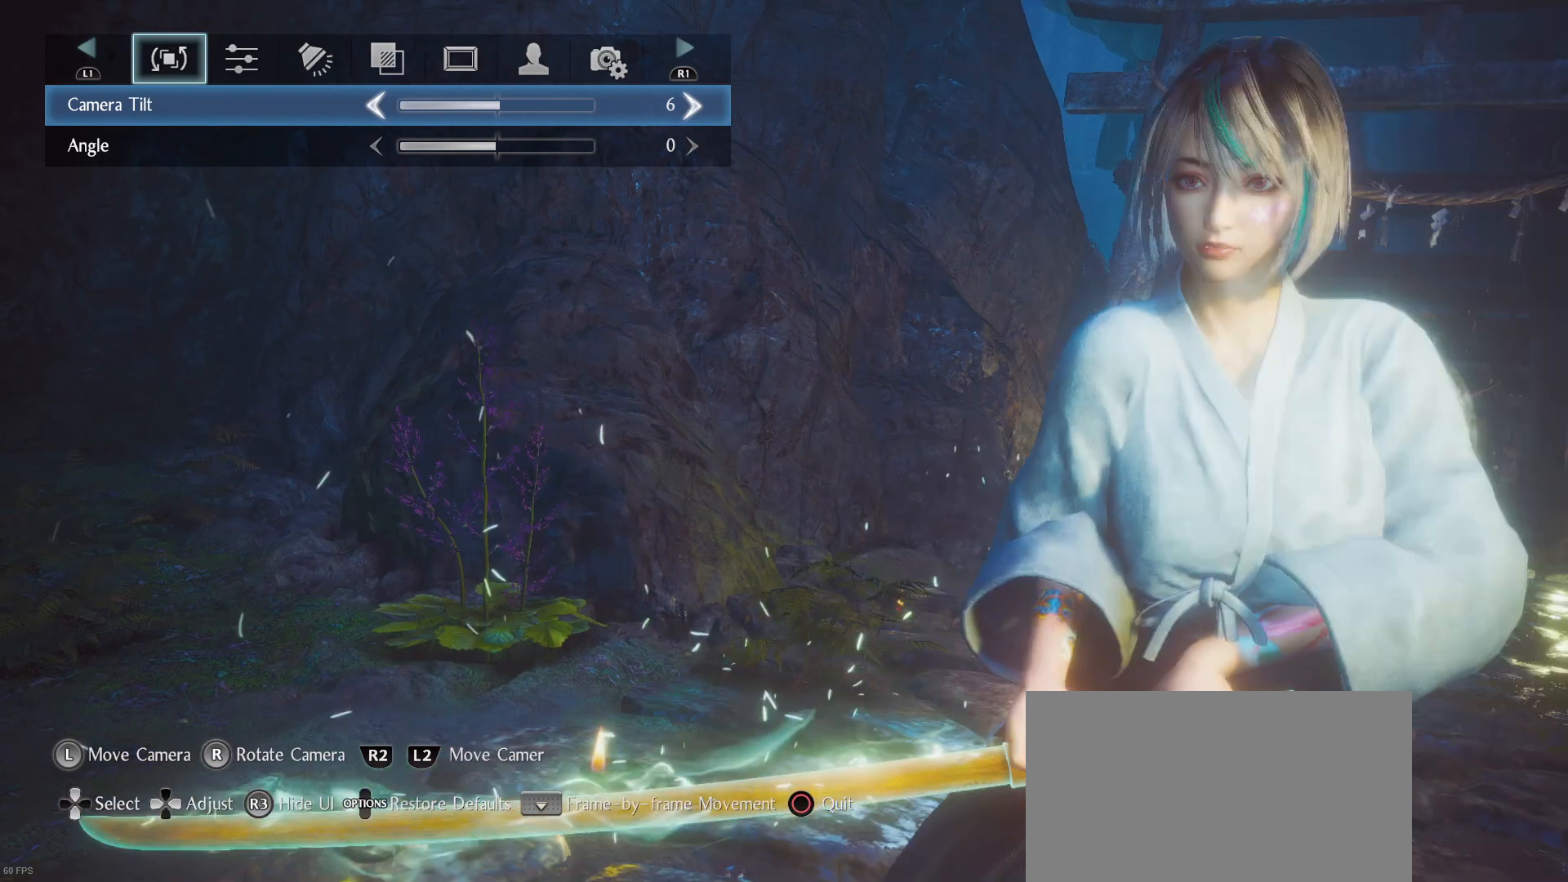
{"buttons": [], "left_stick": "center", "right_stick": "center", "events": [[433, "L2", "down"], [500, "L2", "up"]]}
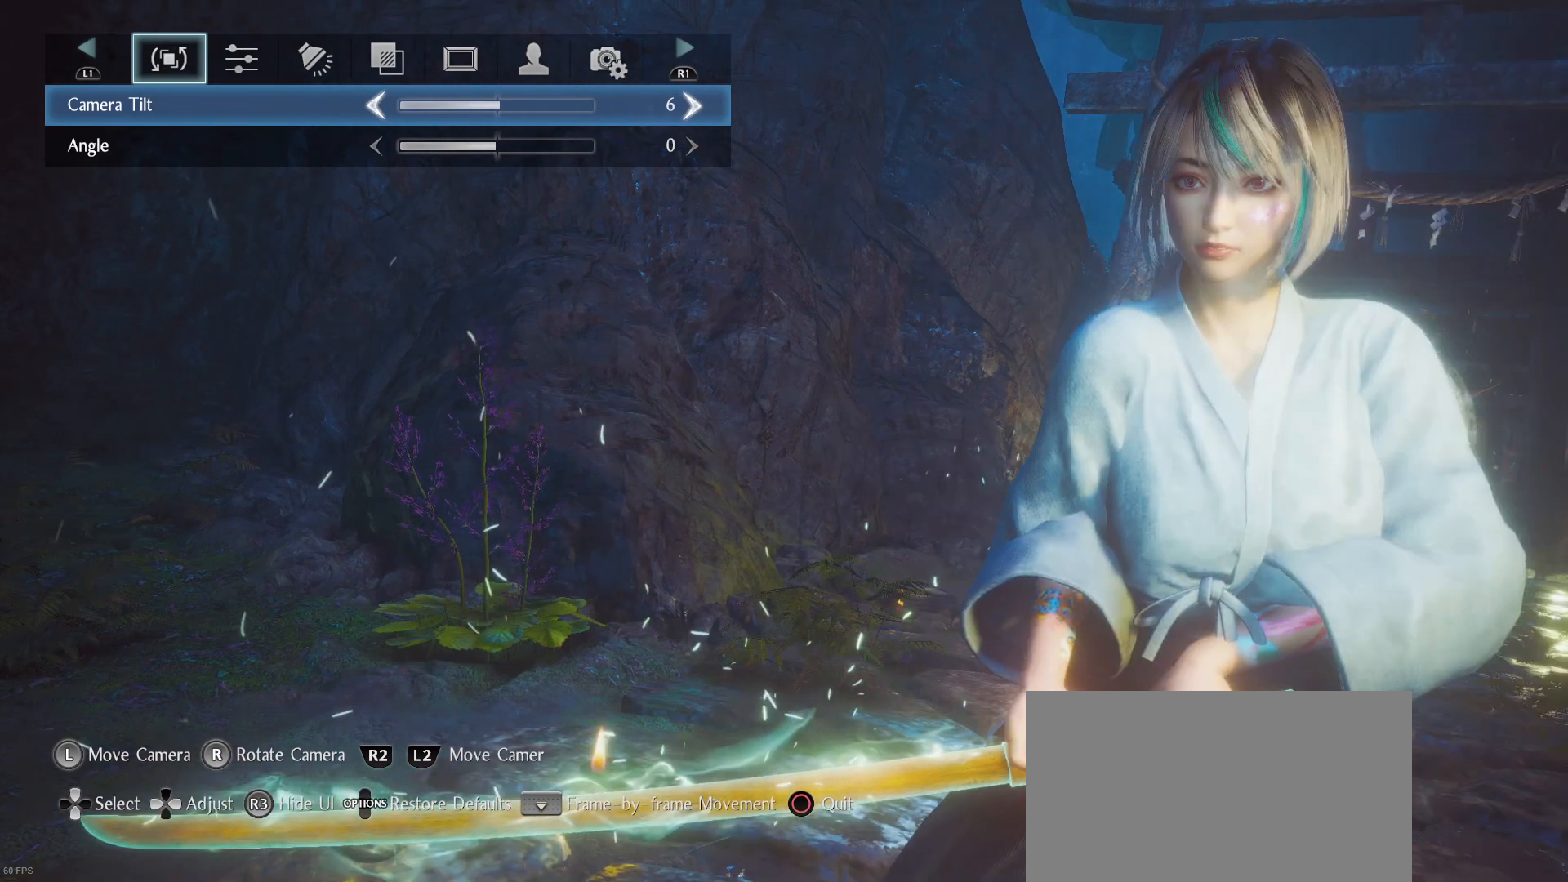
{"buttons": [], "left_stick": "down-left", "right_stick": "center", "events": [[167, "L2", "down"], [300, "L2", "up"], [467, "left_stick", "down-left"]]}
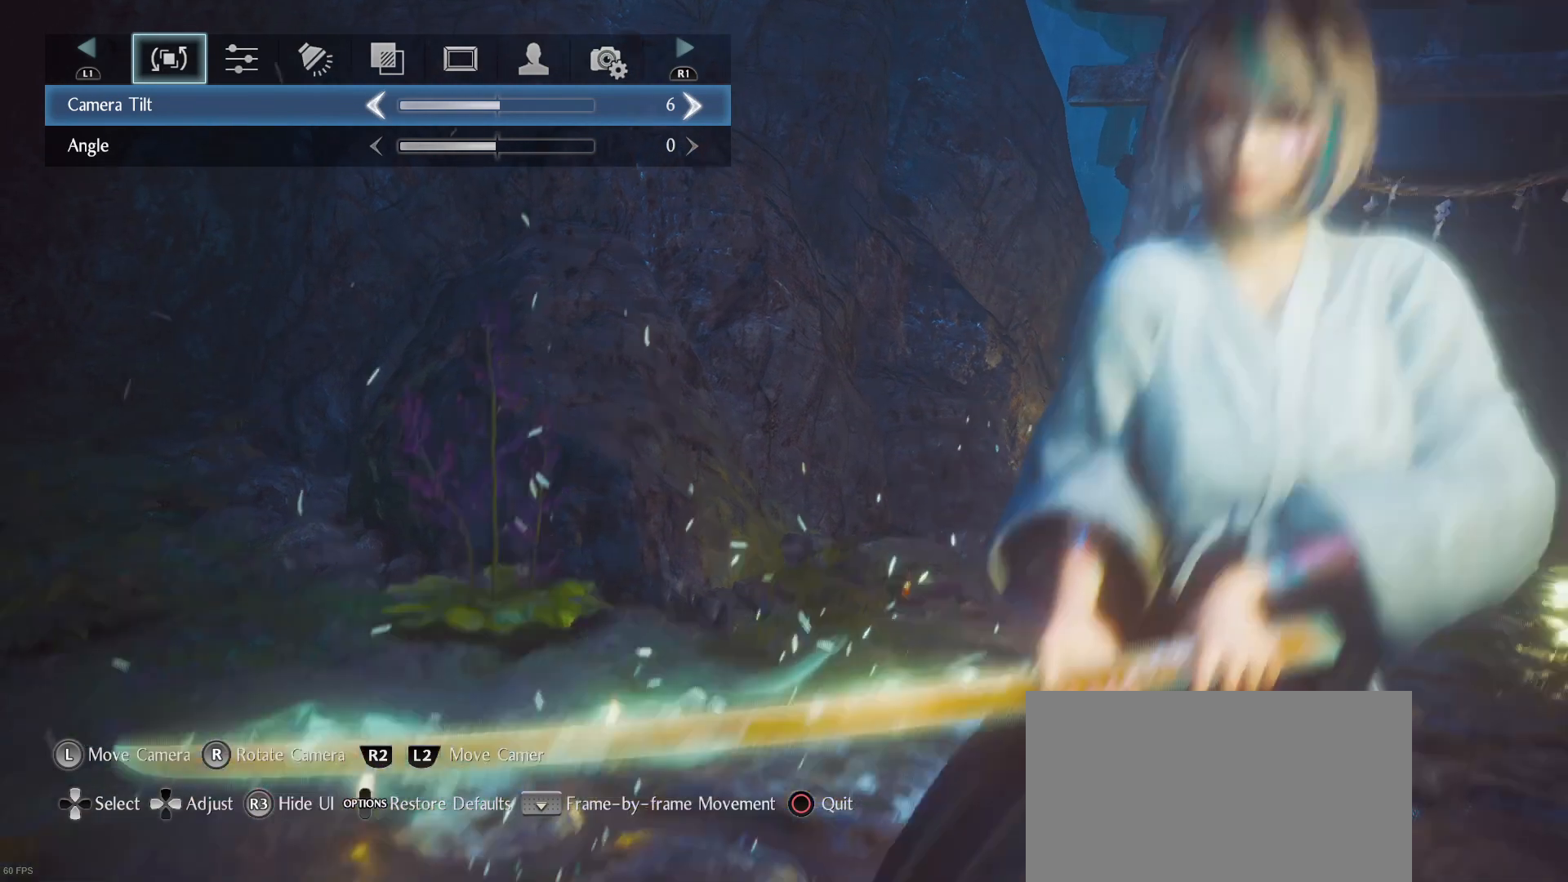
{"buttons": [], "left_stick": "center", "right_stick": "center", "events": [[33, "left_stick", "center"], [367, "left_stick", "up"], [433, "left_stick", "center"]]}
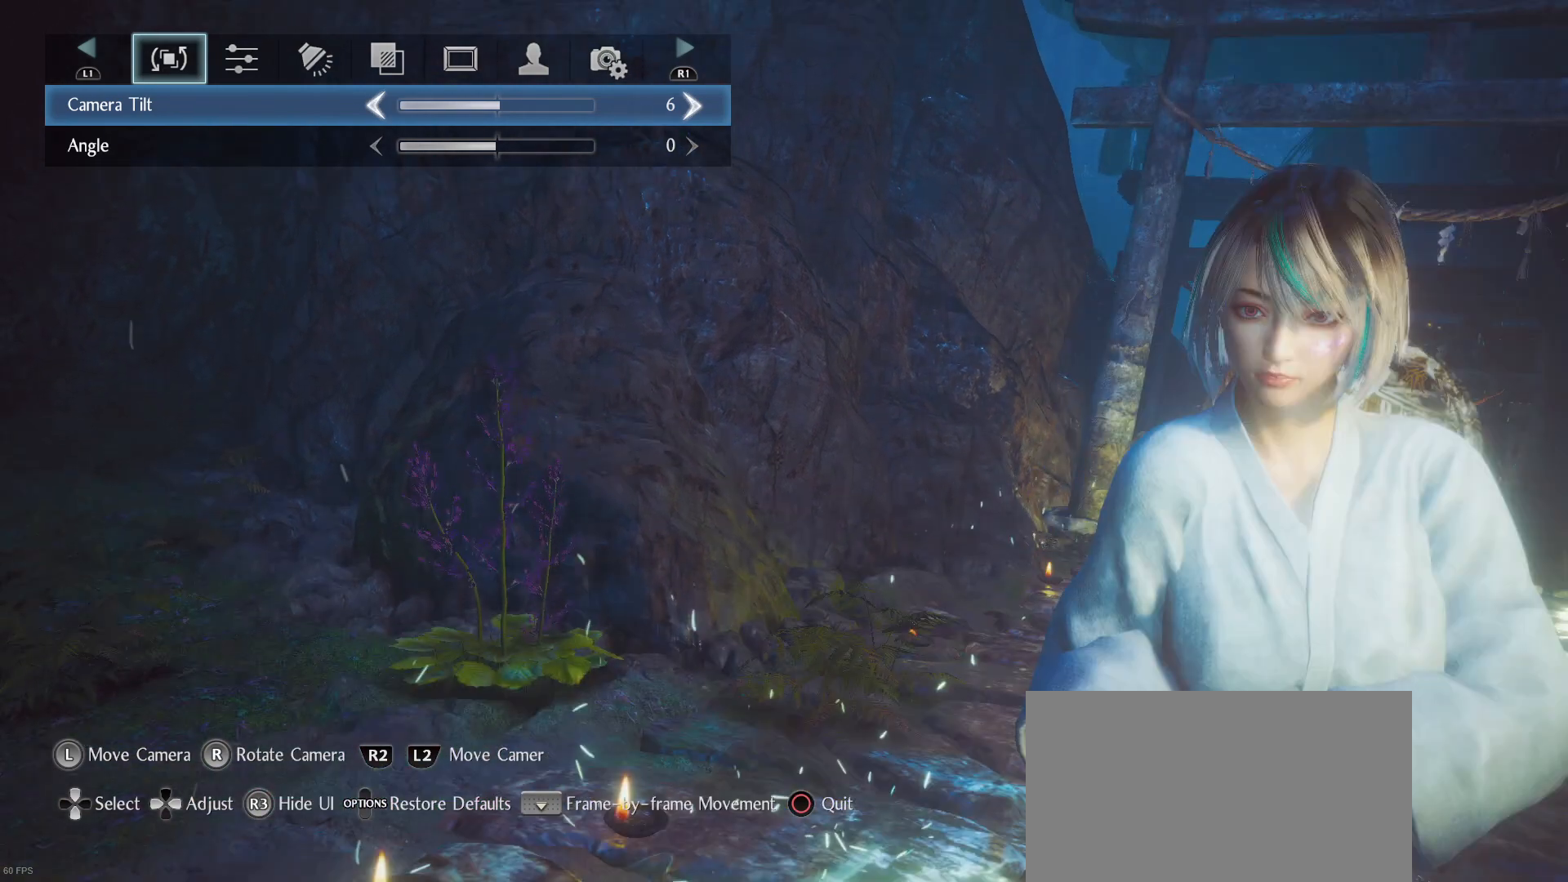
{"buttons": [], "left_stick": "center", "right_stick": "center", "events": []}
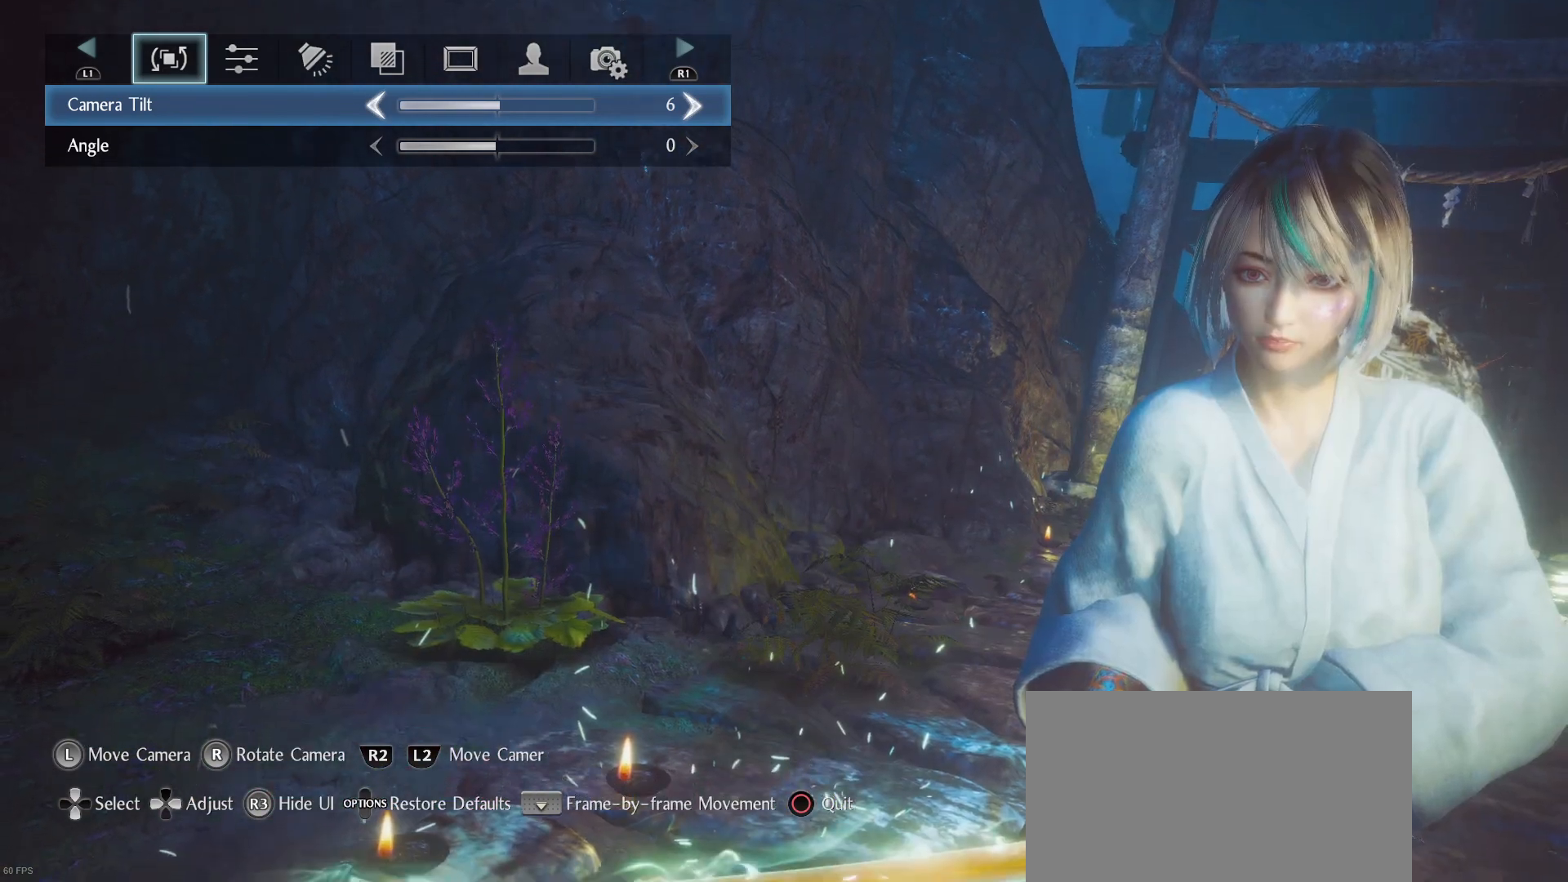
{"buttons": [], "left_stick": "center", "right_stick": "center", "events": []}
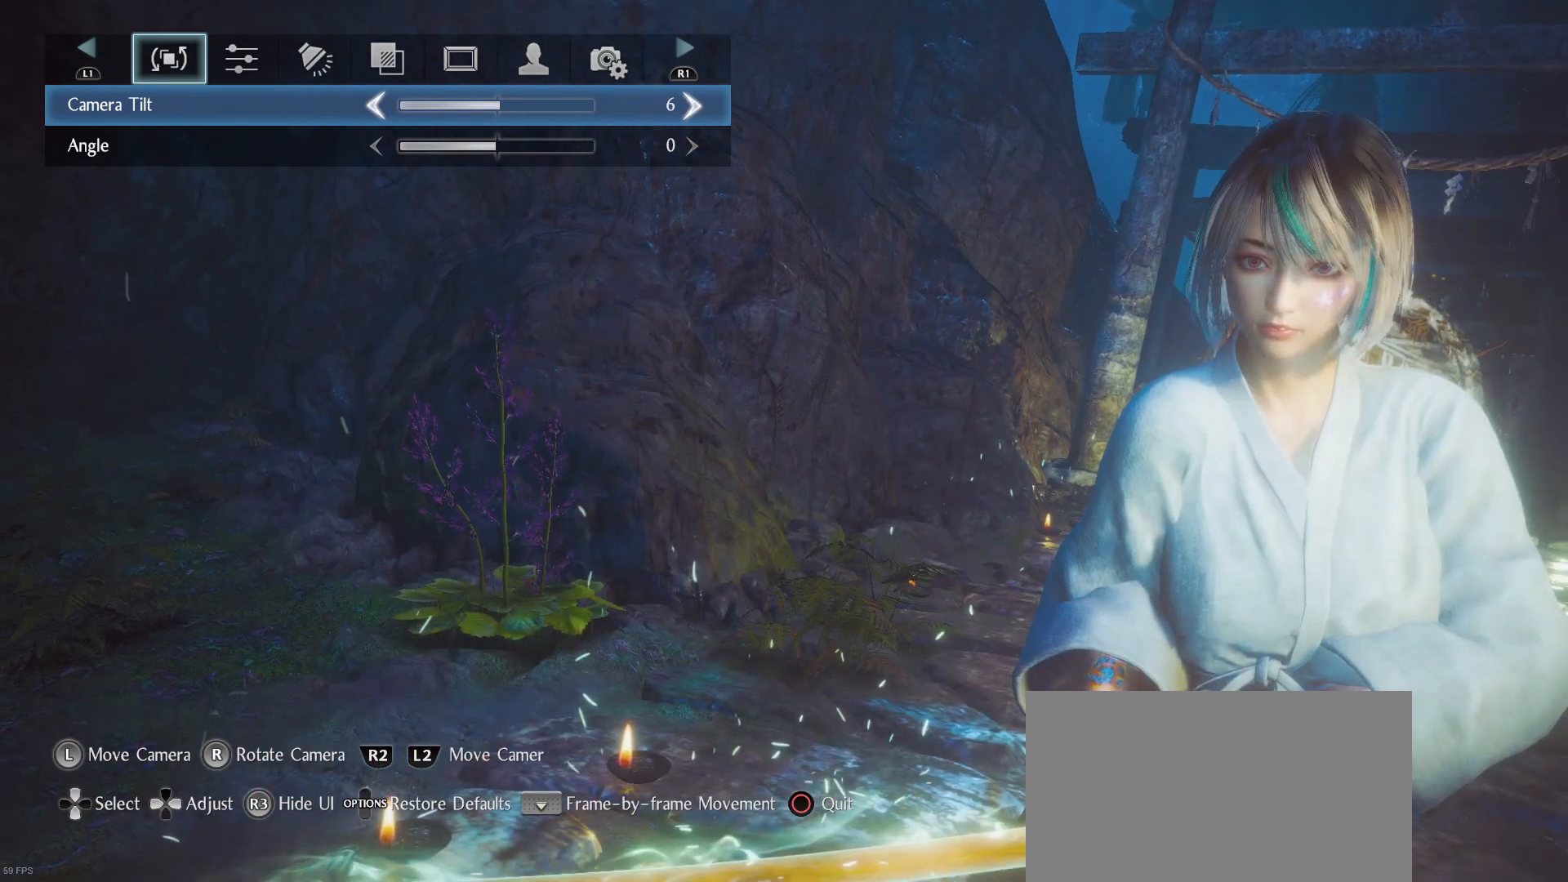
{"buttons": [], "left_stick": "center", "right_stick": "center", "events": []}
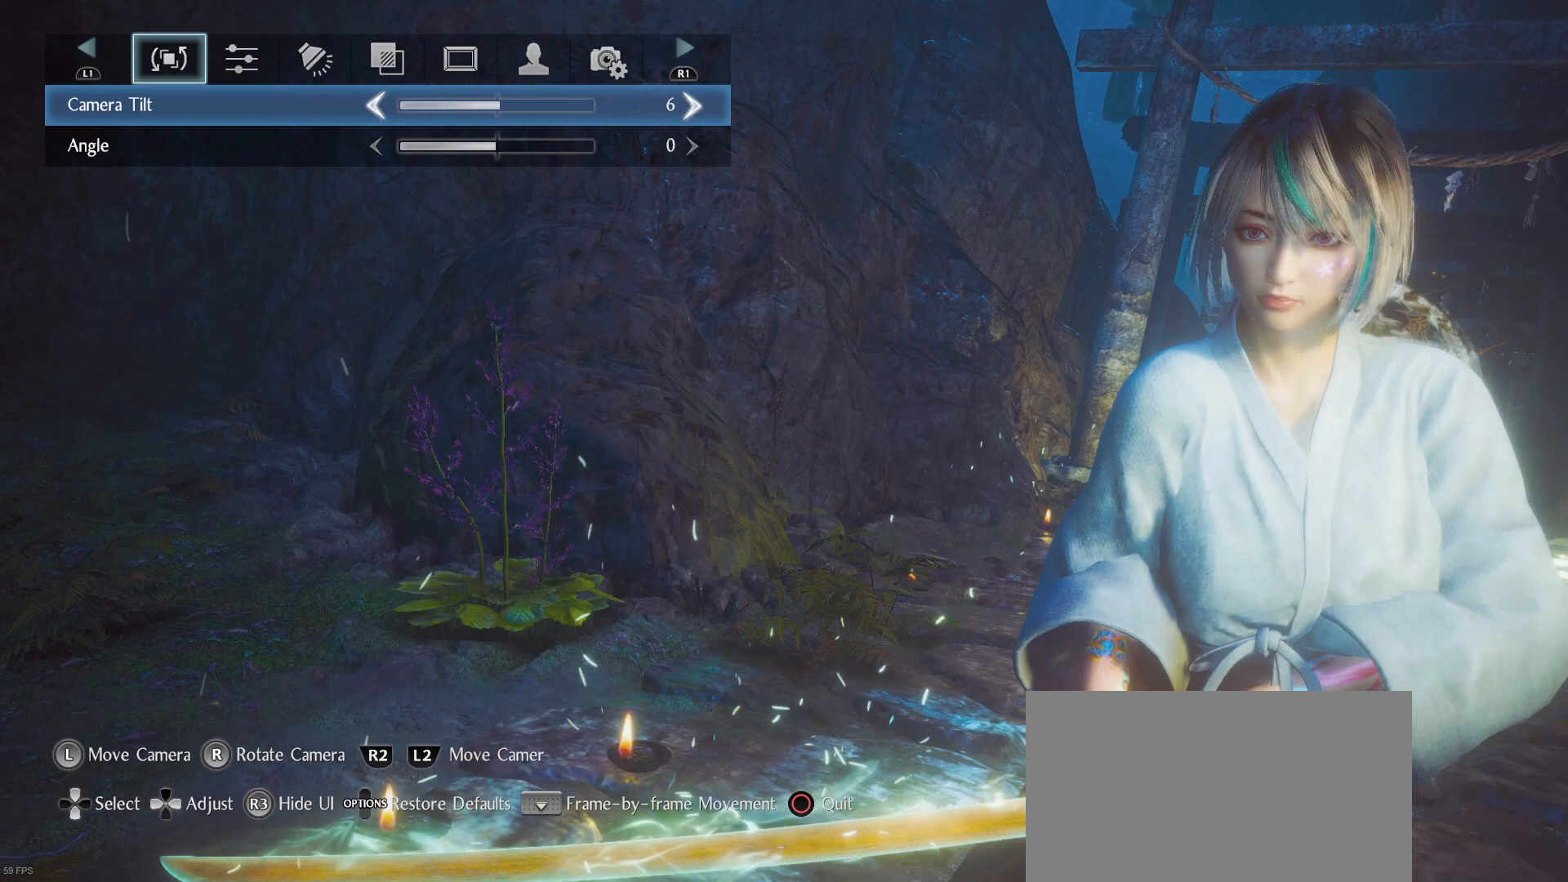
{"buttons": [], "left_stick": "center", "right_stick": "center", "events": [[367, "left_stick", "down"], [433, "left_stick", "center"]]}
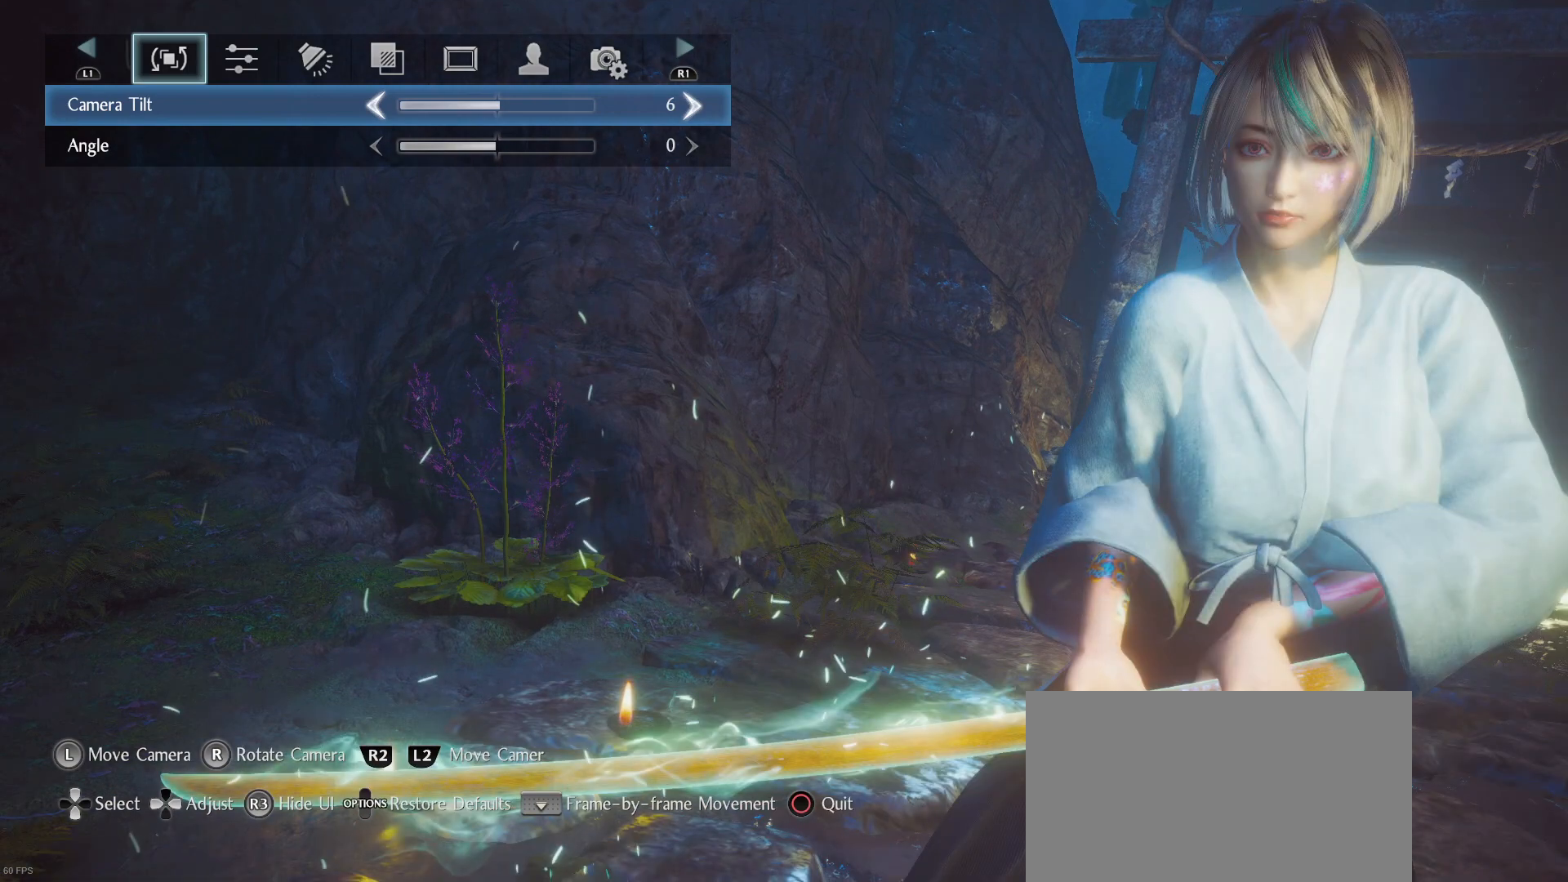
{"buttons": [], "left_stick": "center", "right_stick": "center", "events": []}
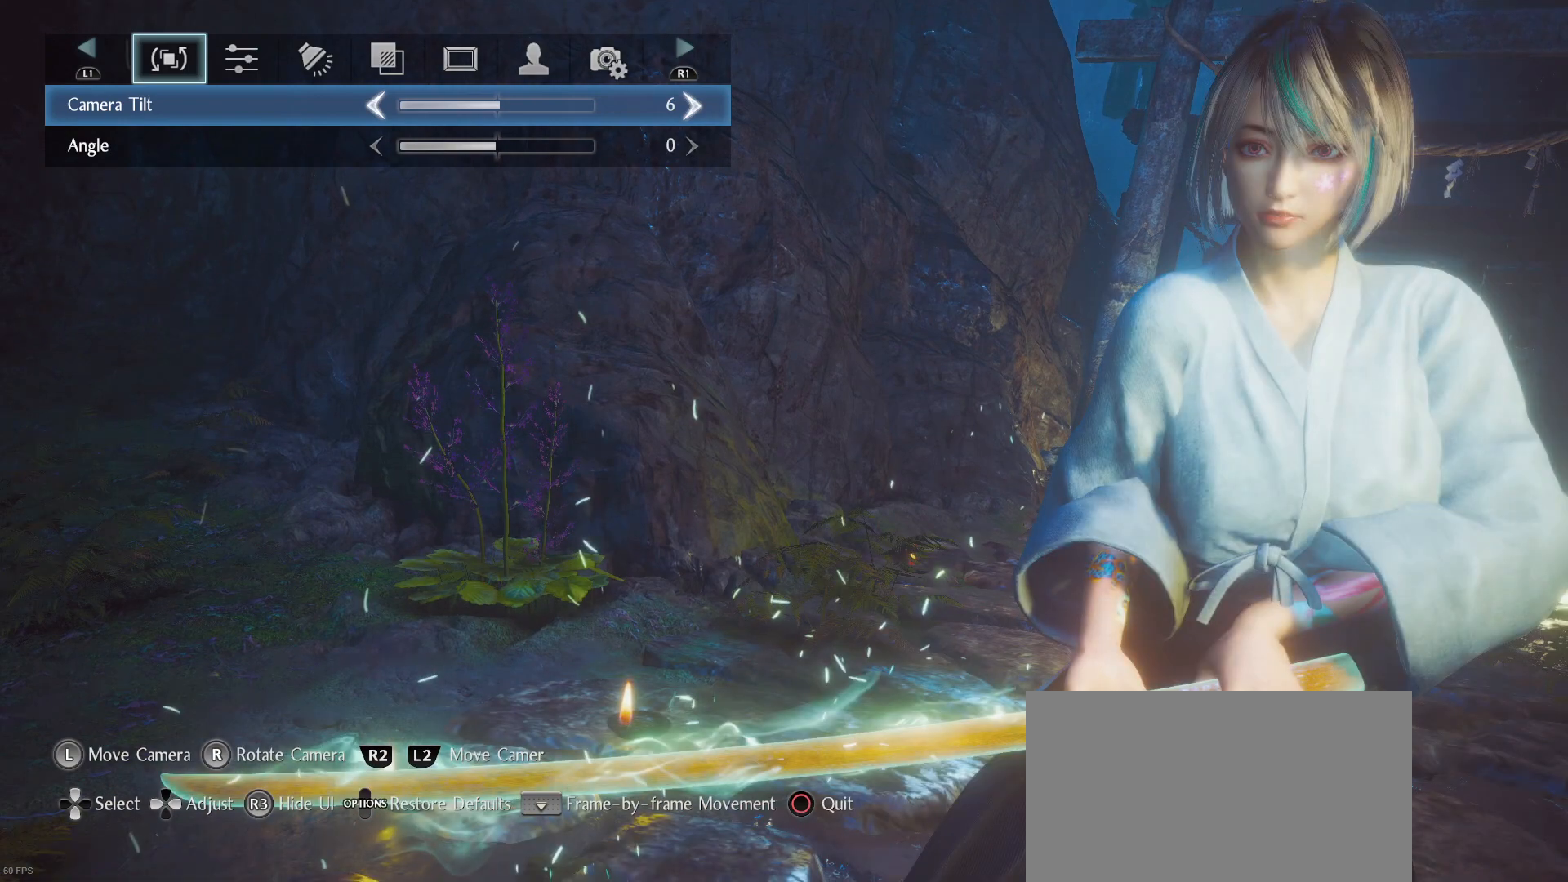
{"buttons": ["L2"], "left_stick": "center", "right_stick": "center", "events": [[267, "L2", "down"]]}
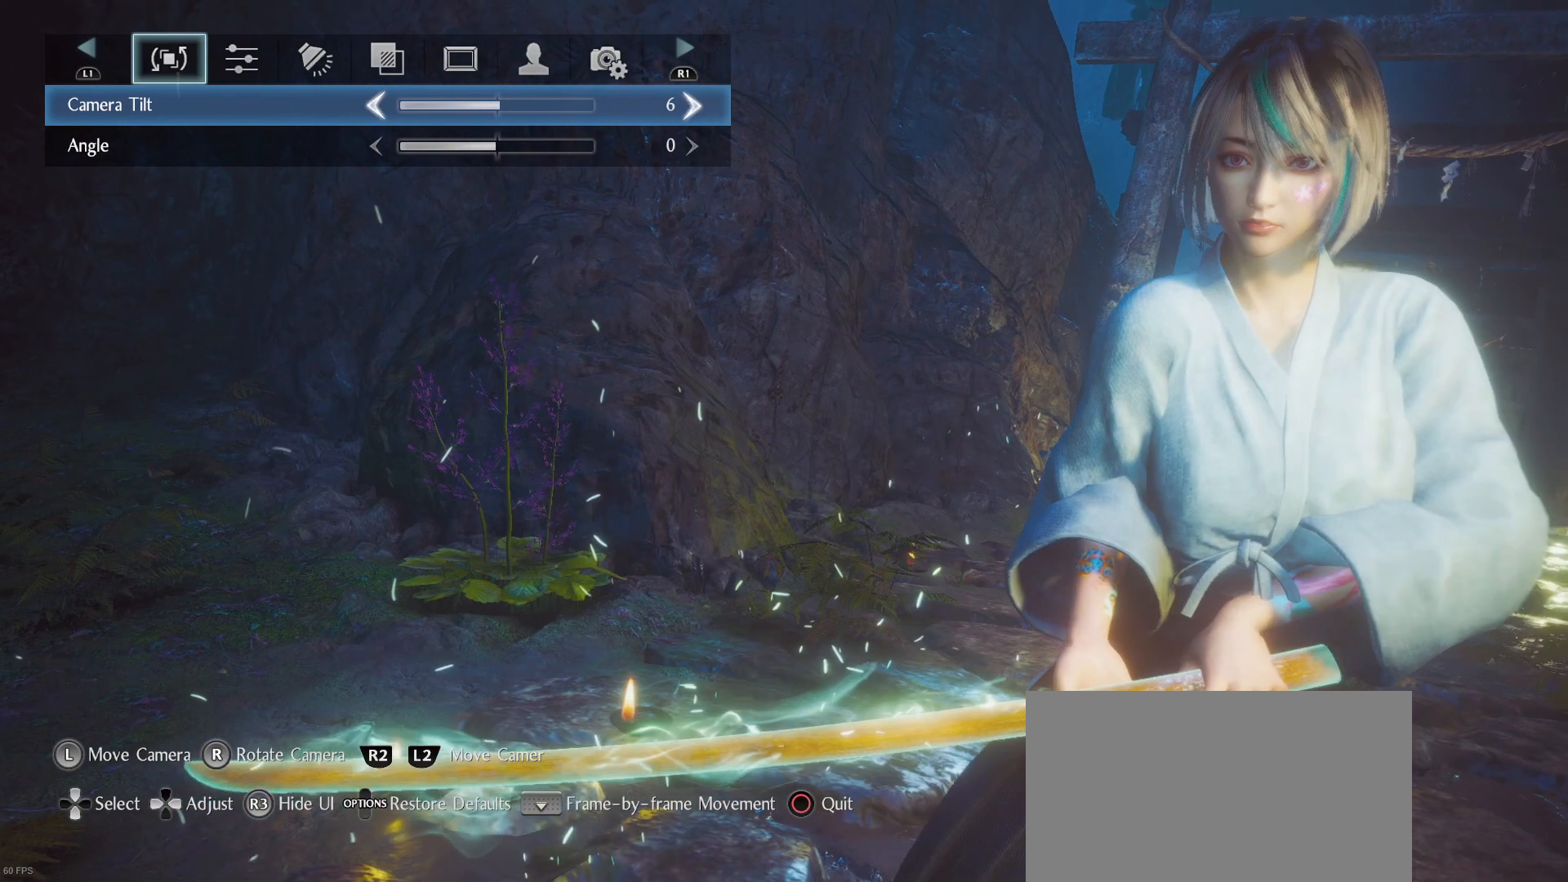
{"buttons": [], "left_stick": "center", "right_stick": "center", "events": [[233, "L2", "up"]]}
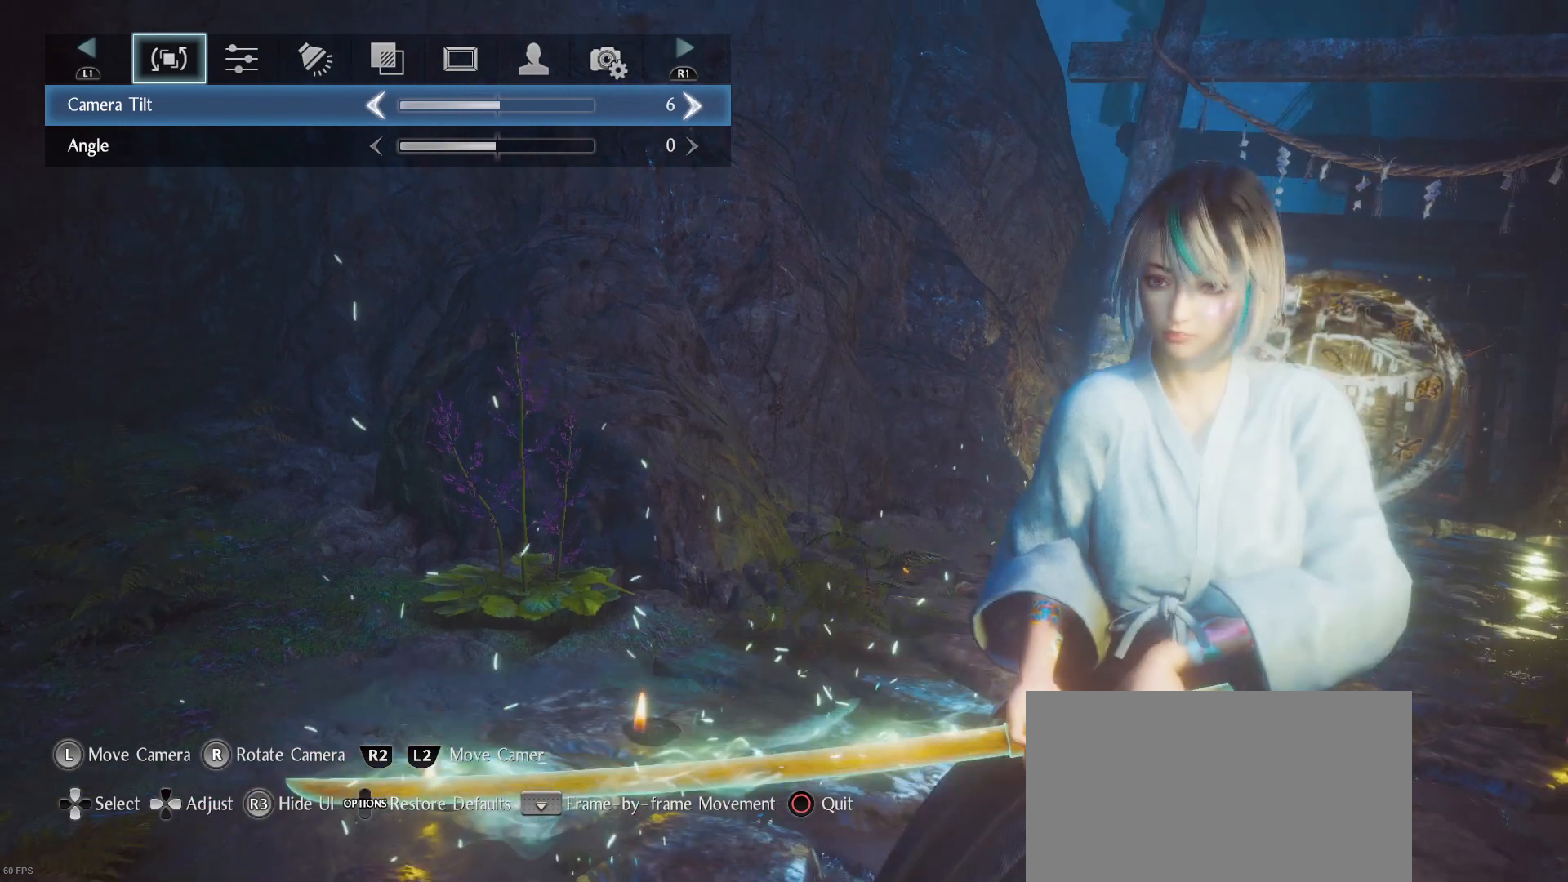
{"buttons": ["R2"], "left_stick": "center", "right_stick": "center", "events": [[433, "R2", "down"]]}
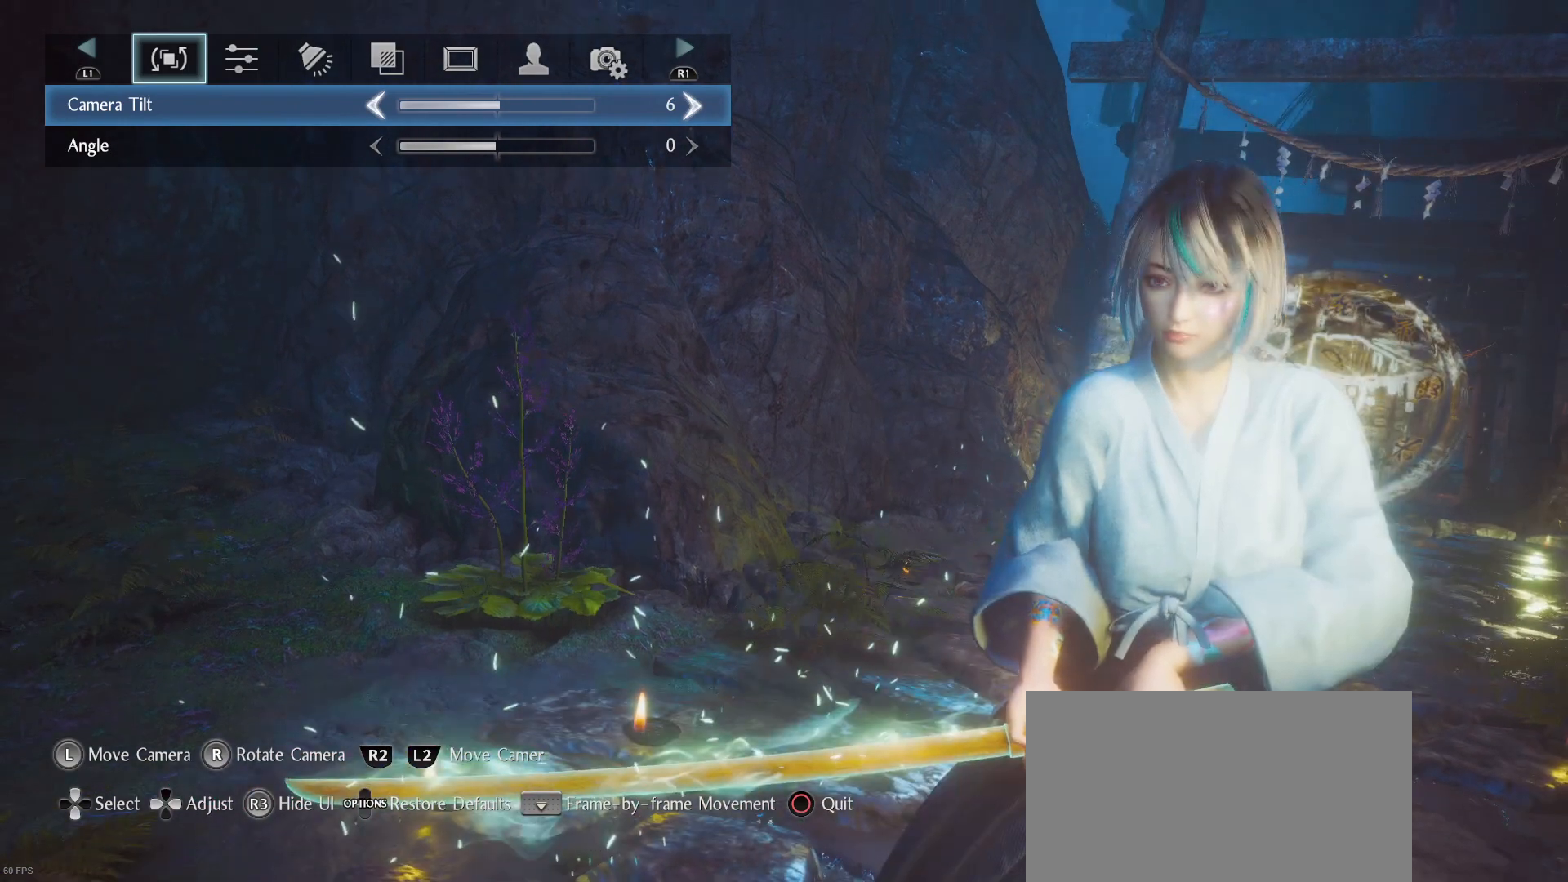
{"buttons": ["R2"], "left_stick": "center", "right_stick": "center", "events": [[67, "R2", "up"], [133, "R2", "down"], [233, "R2", "up"], [300, "R2", "down"]]}
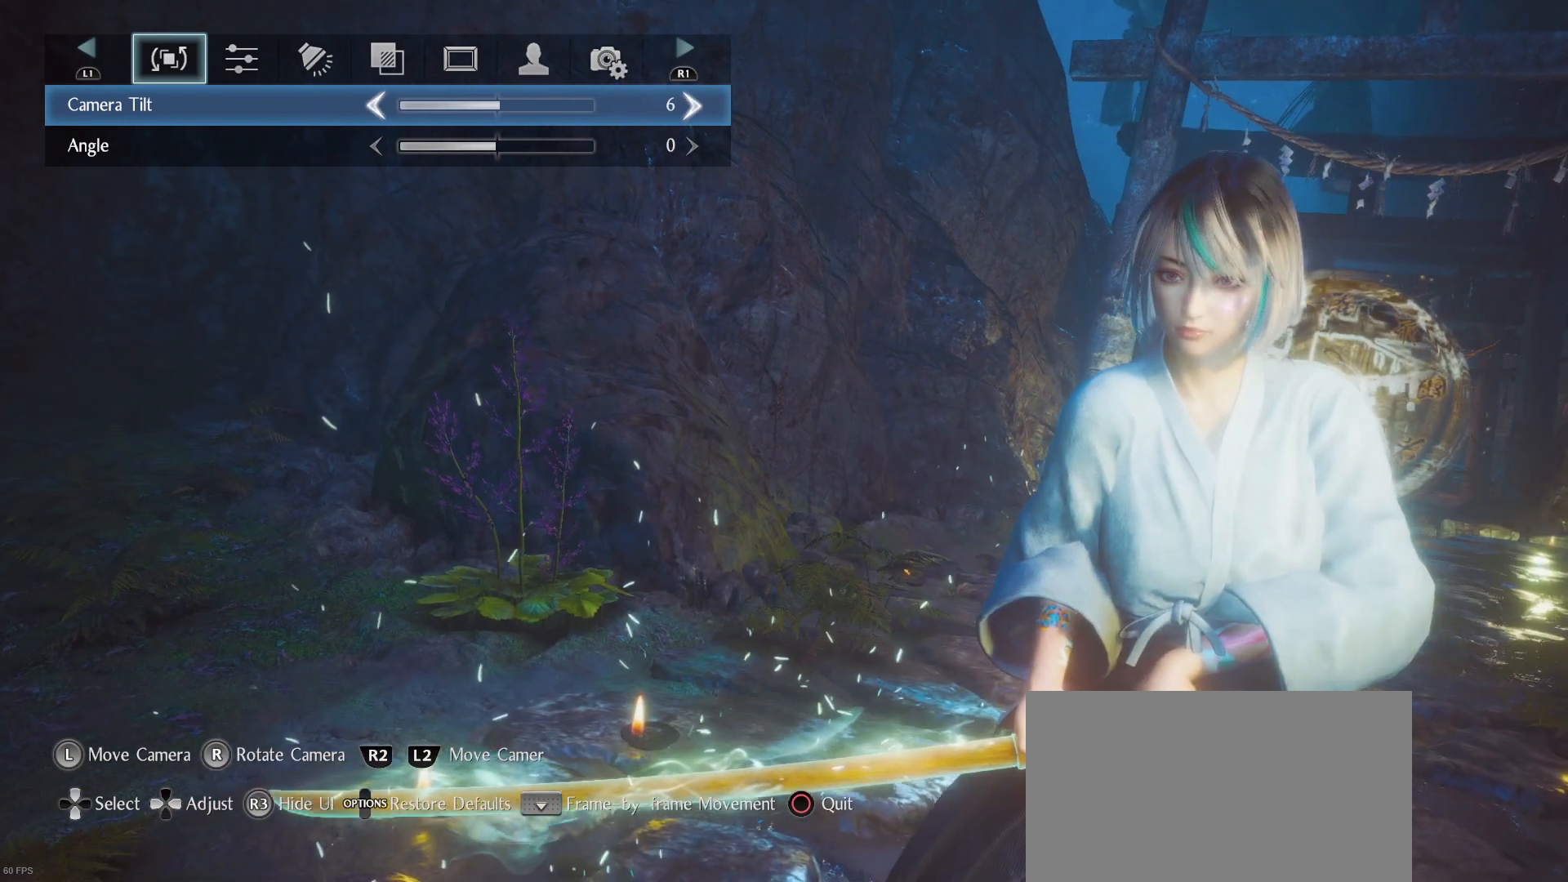
{"buttons": [], "left_stick": "center", "right_stick": "center", "events": [[133, "R2", "up"]]}
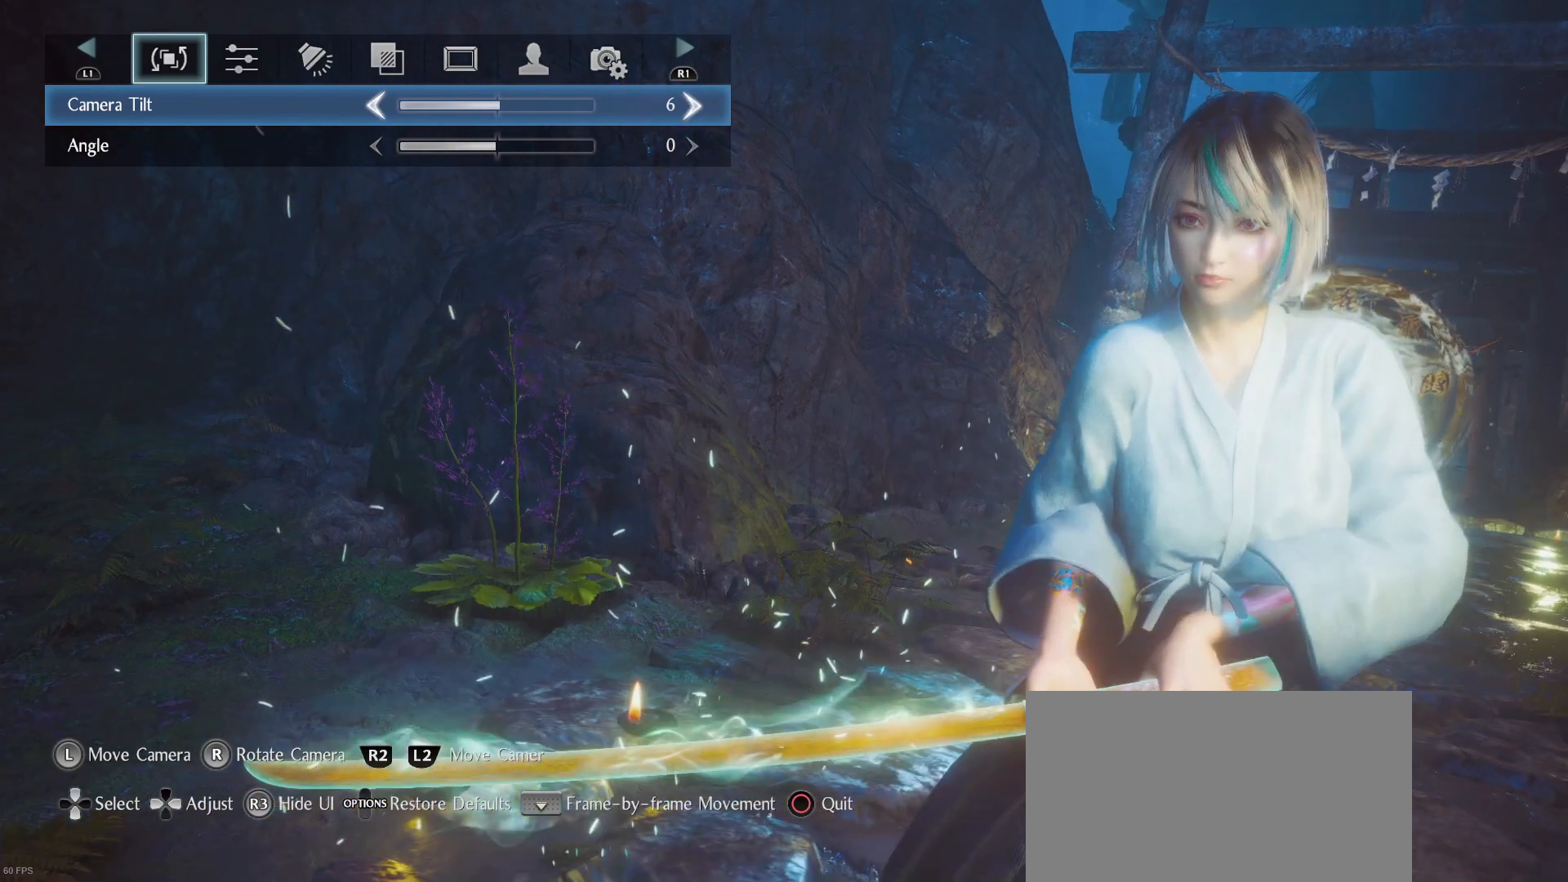
{"buttons": ["R2"], "left_stick": "center", "right_stick": "center", "events": [[400, "R2", "down"]]}
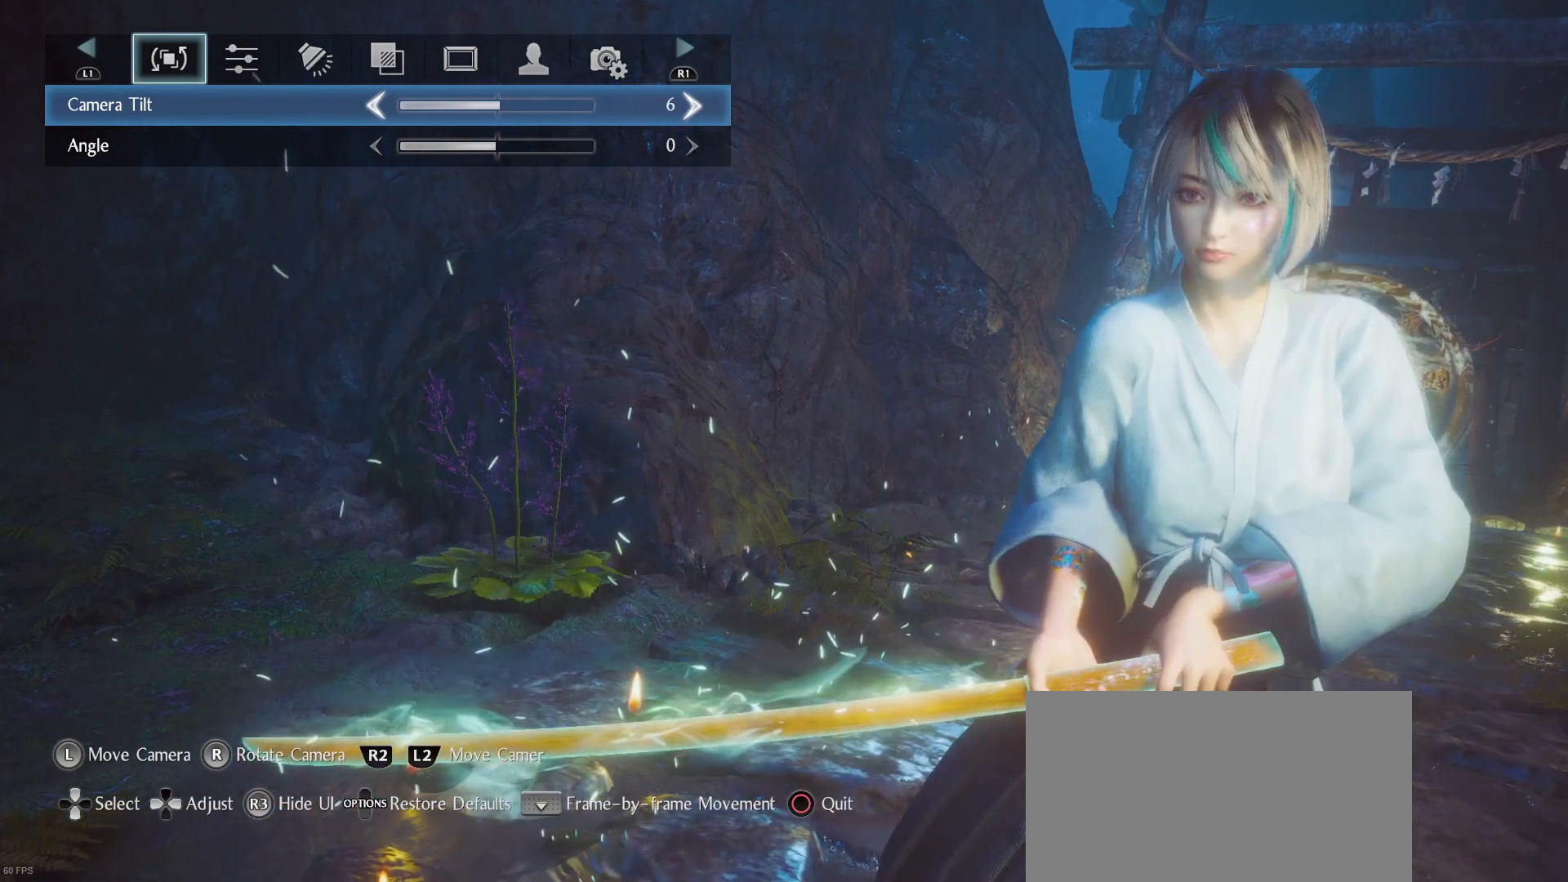
{"buttons": [], "left_stick": "center", "right_stick": "center", "events": [[300, "R2", "up"]]}
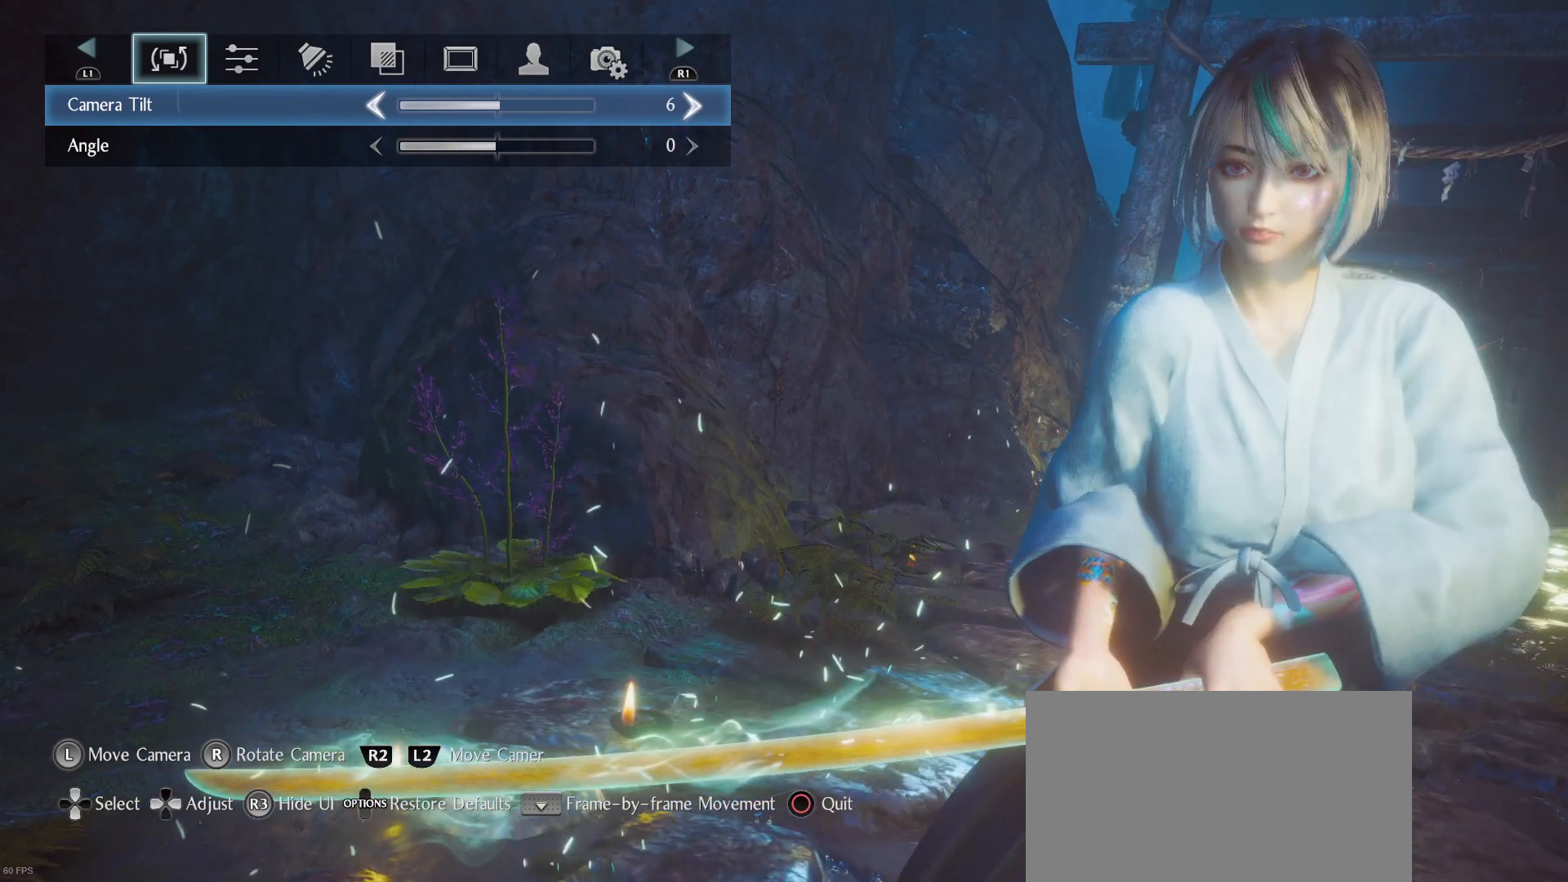
{"buttons": [], "left_stick": "center", "right_stick": "center", "events": []}